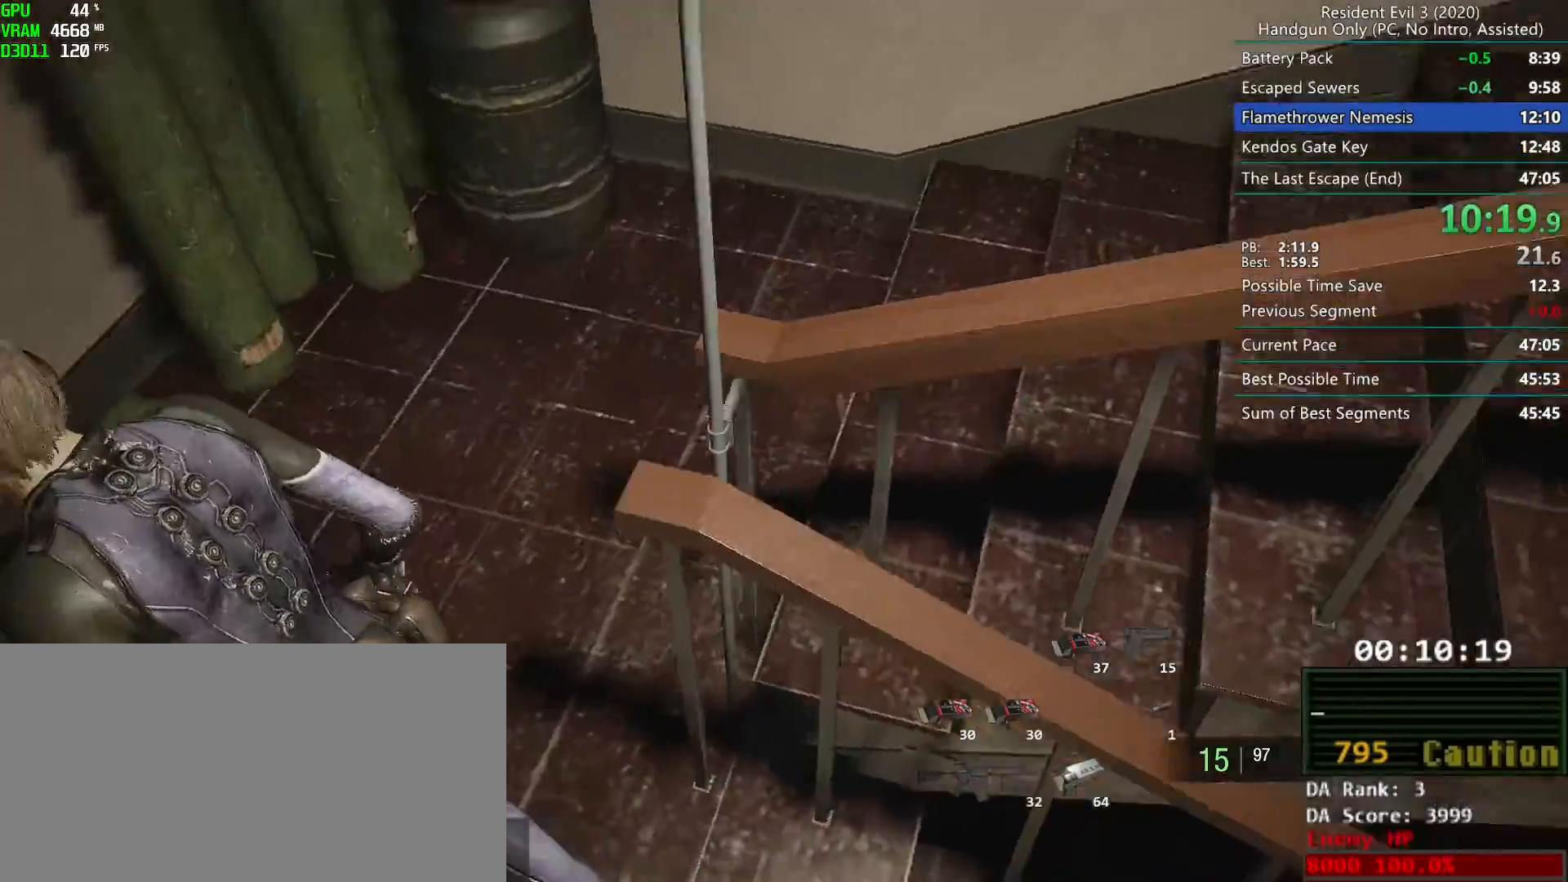
Gameplay with keyboard and mouse; each line is a JSON object with the keys and mouse buttons held at the frame after it. "events" lists presses ("down") and releases ("up") of "alt", "d", "f", "g", "h", "r", "s", "t", "w", "mouse_left", "mouse_wheel", "mouse_right", "mouse_mb4" and "mouse_mb5" between this image and that frame as [ms after this image, input, new state], when the widget could be followed in between. "mouse_left", "mouse_wheel", "mouse_right", "mouse_mb4", "mouse_mb5" = the "left", "wheel", "right", "mb4", "mb5" buttons of the "mouse" list. No other keys are recorded. "wheel" means that the mouse wheel is clicked or scrolled. Mouse movement is not recorded. Not read: e.
{"keys": ["r"], "mouse": ["left"], "events": [[33, "mouse_left", "down"], [100, "mouse_left", "up"], [500, "mouse_left", "down"]]}
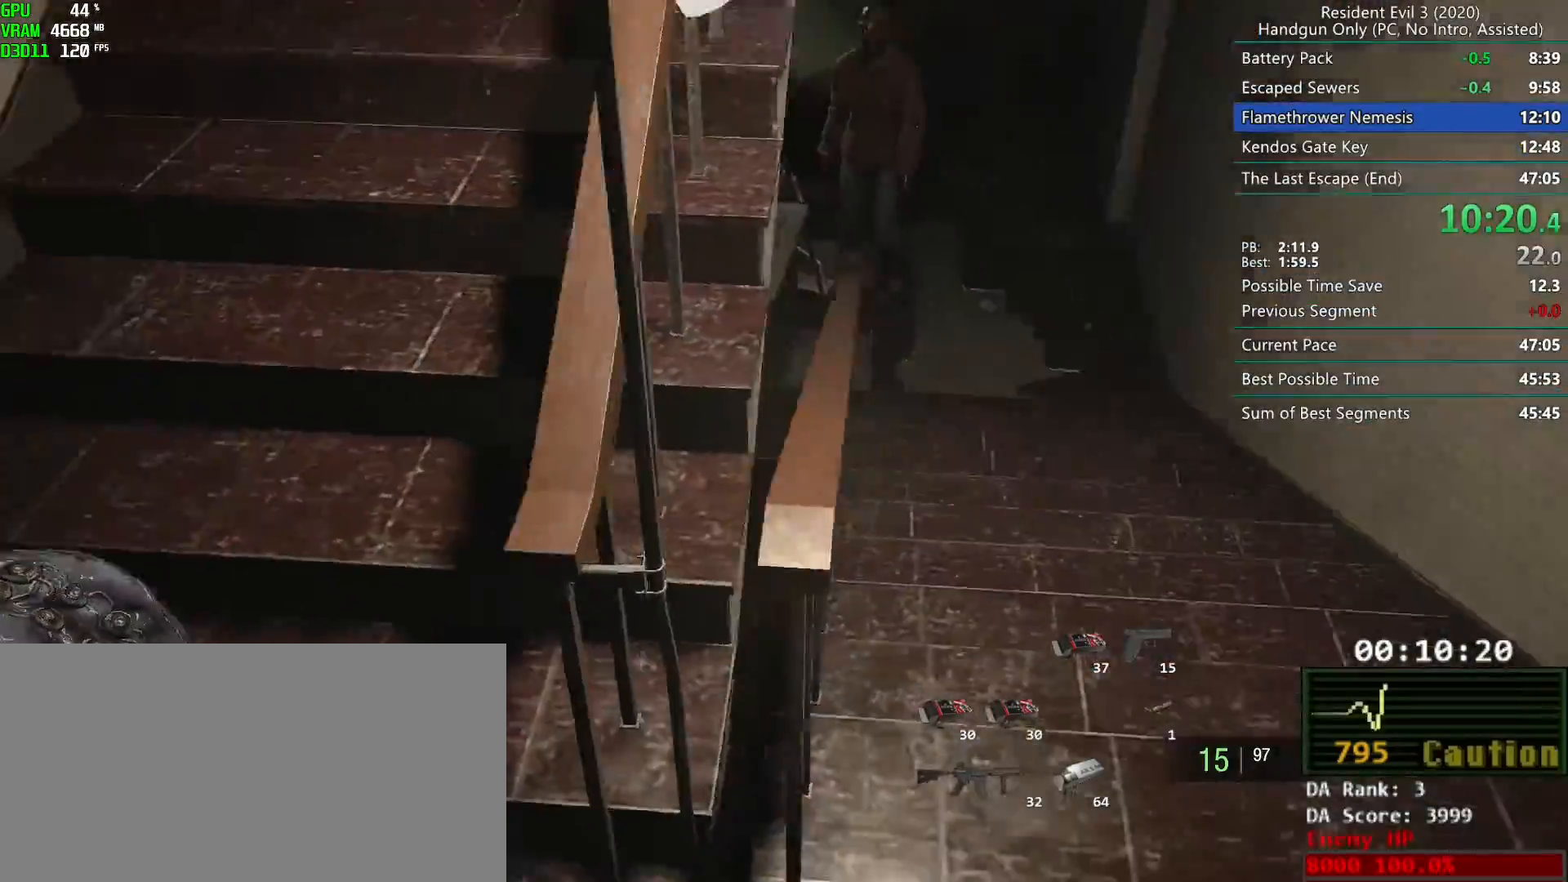
{"keys": ["r"], "mouse": ["left"], "events": [[50, "mouse_left", "up"], [500, "mouse_left", "down"]]}
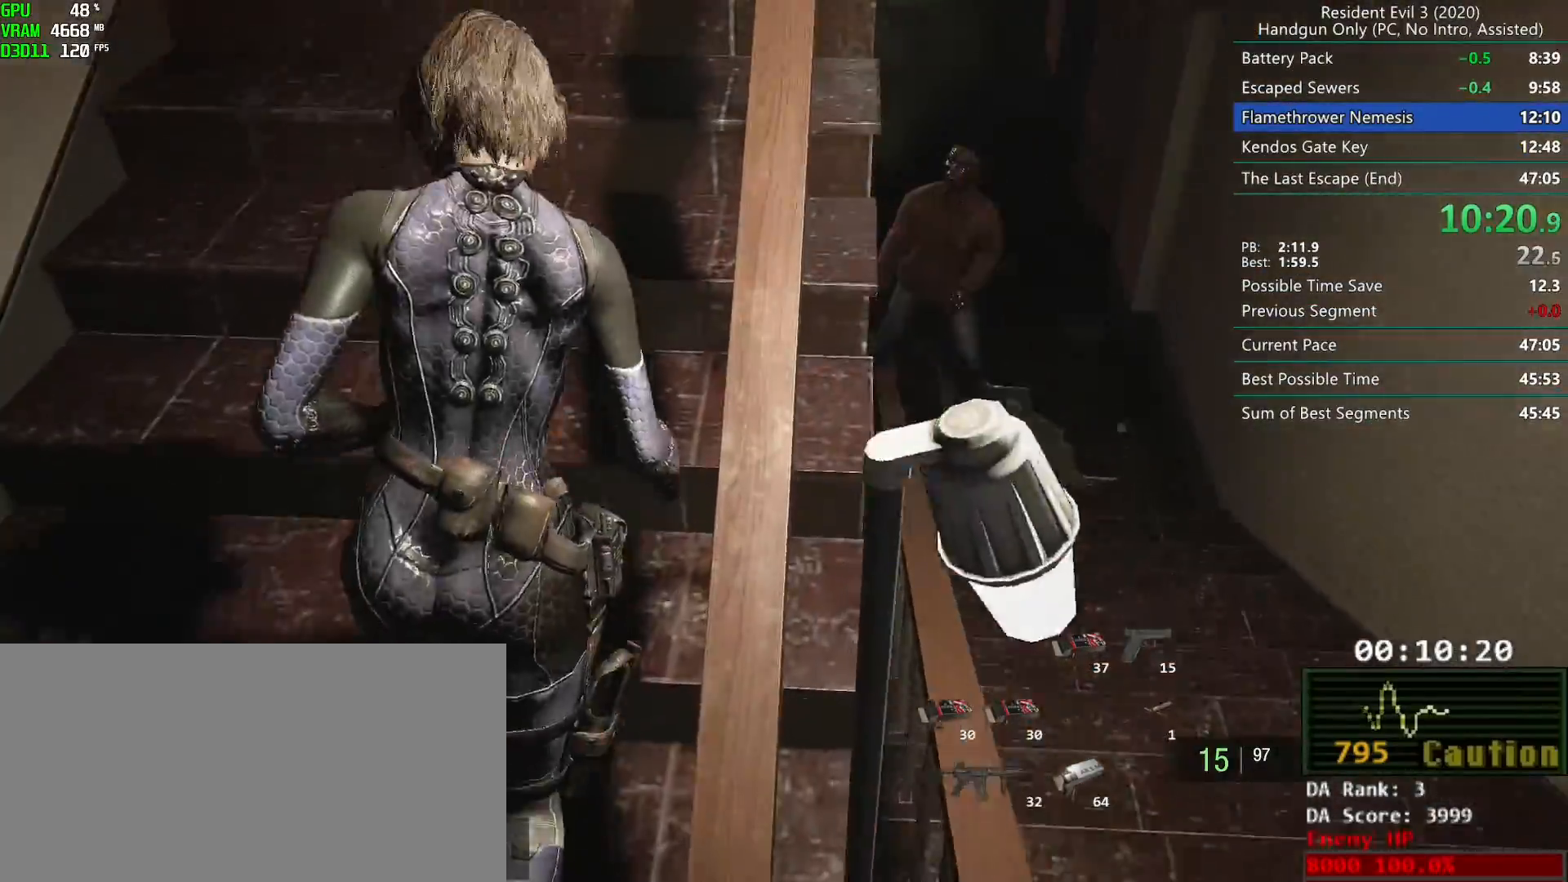
{"keys": ["r"], "mouse": ["left"], "events": [[50, "mouse_left", "up"], [500, "mouse_left", "down"]]}
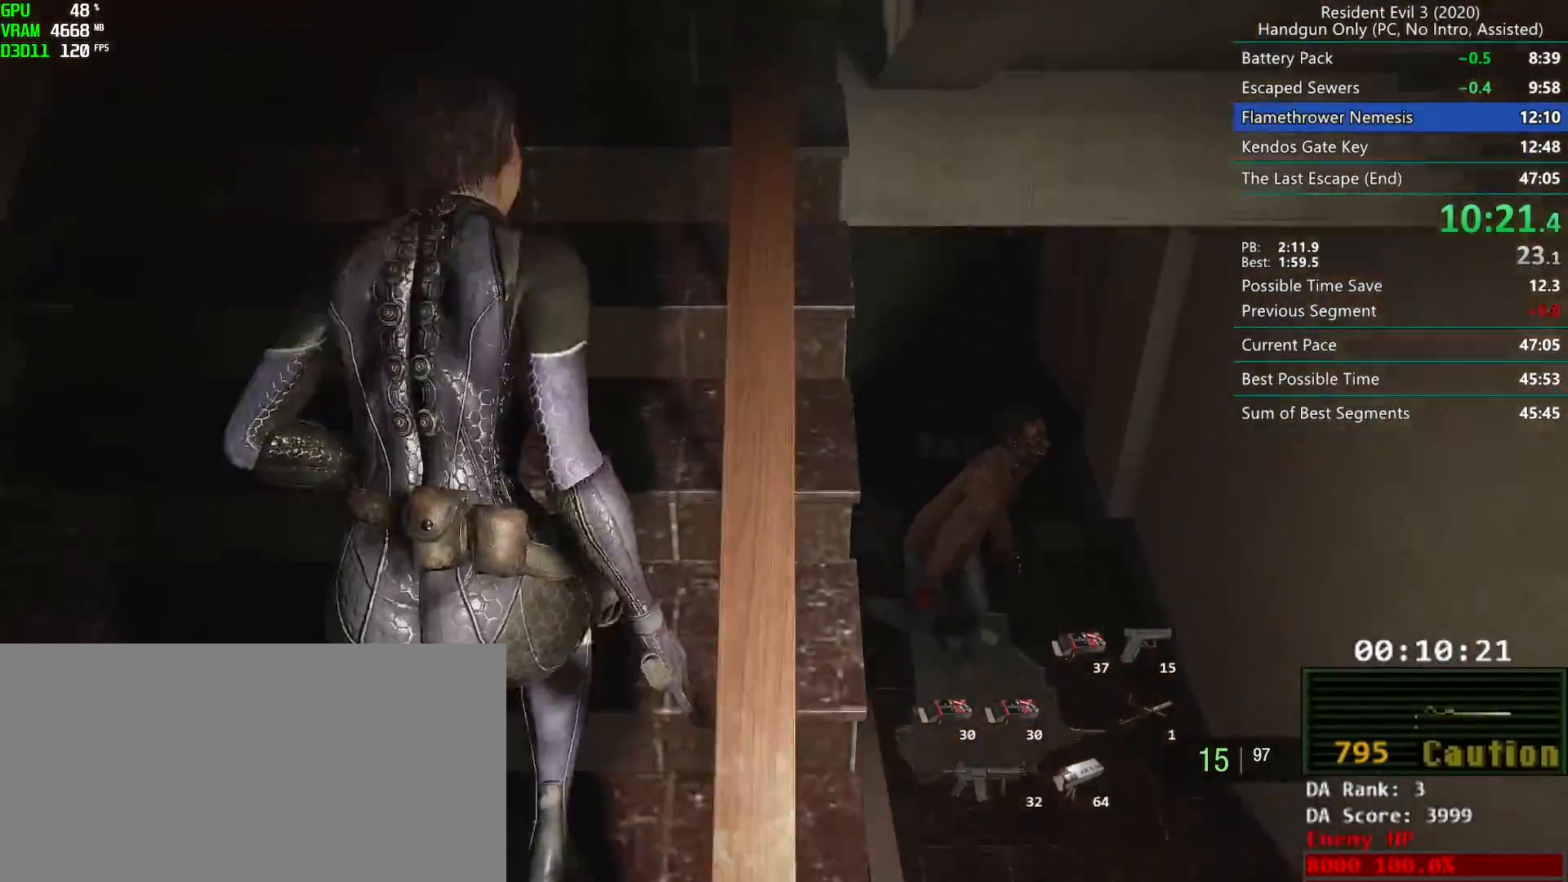
{"keys": ["r"], "mouse": [], "events": [[50, "mouse_left", "up"]]}
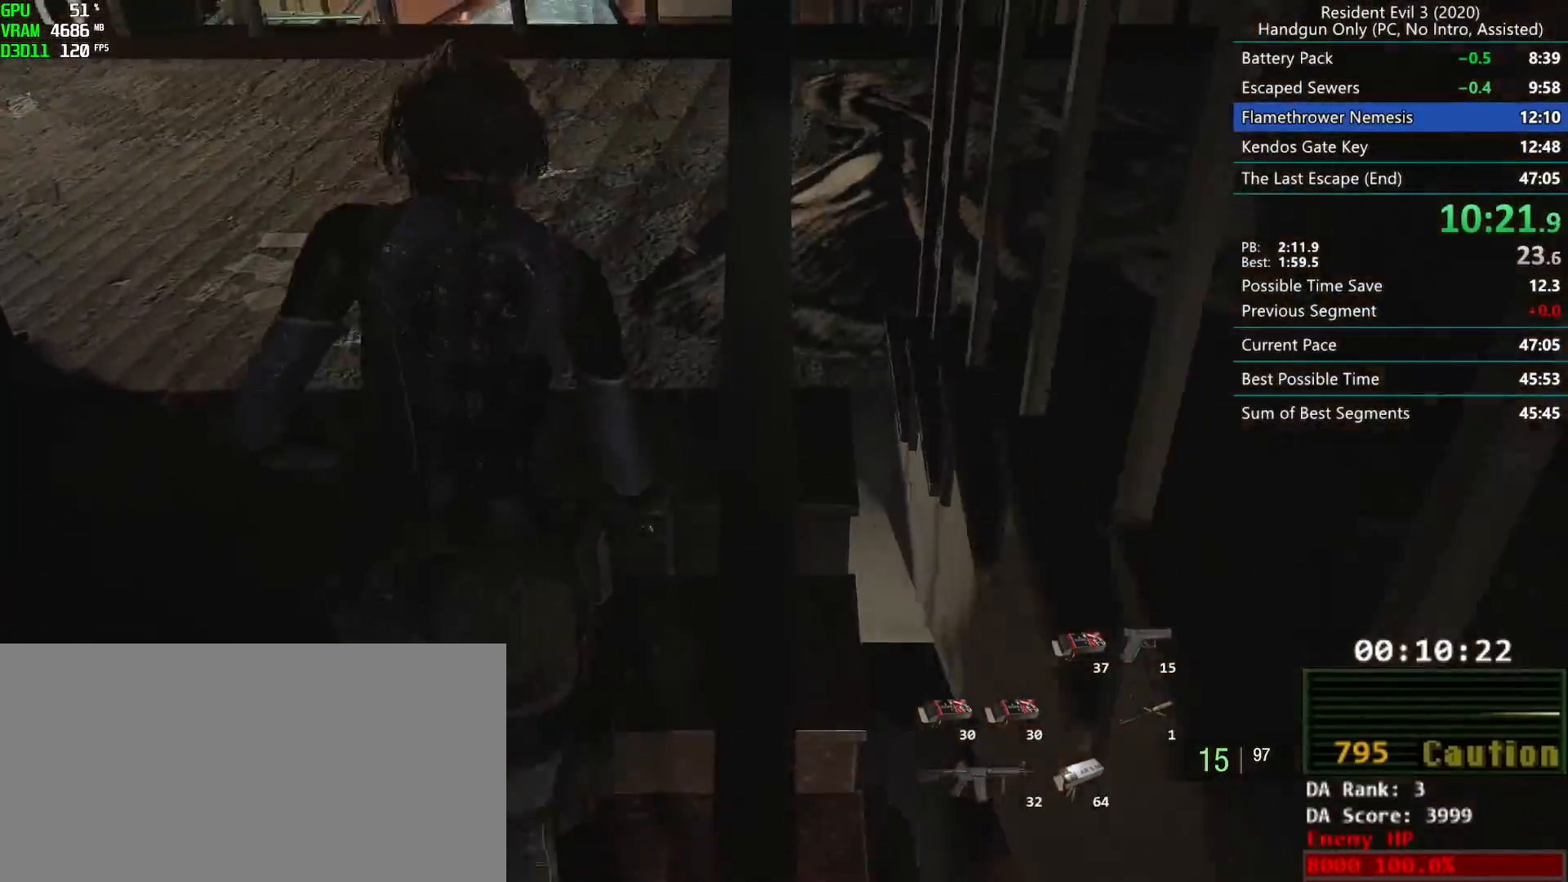
{"keys": ["r"], "mouse": [], "events": [[17, "mouse_left", "down"], [67, "mouse_left", "up"]]}
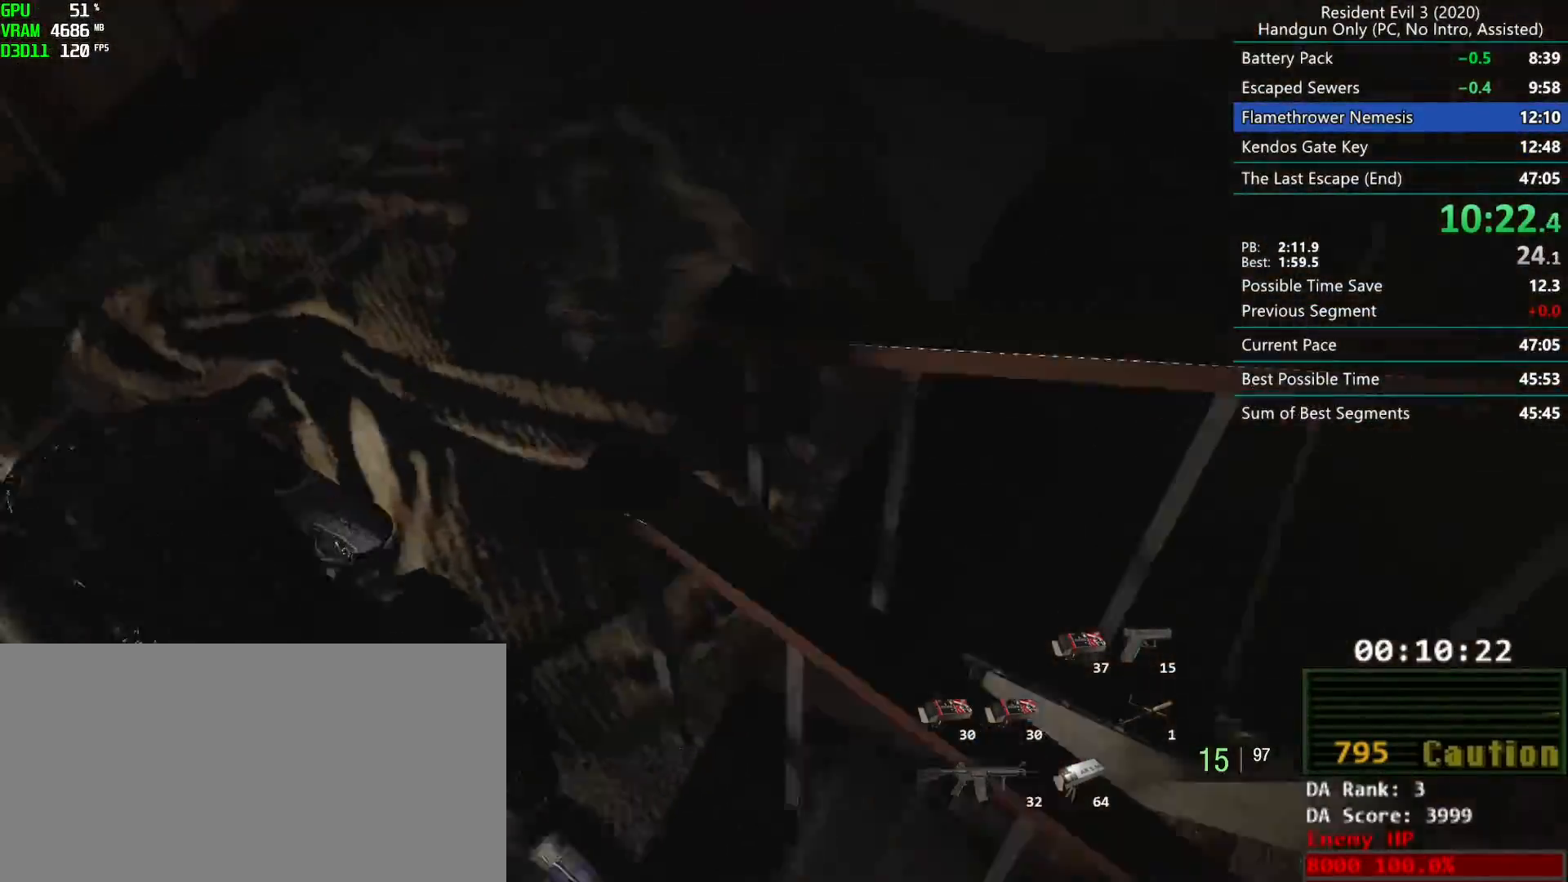
{"keys": ["r"], "mouse": [], "events": [[83, "mouse_left", "down"], [150, "mouse_left", "up"]]}
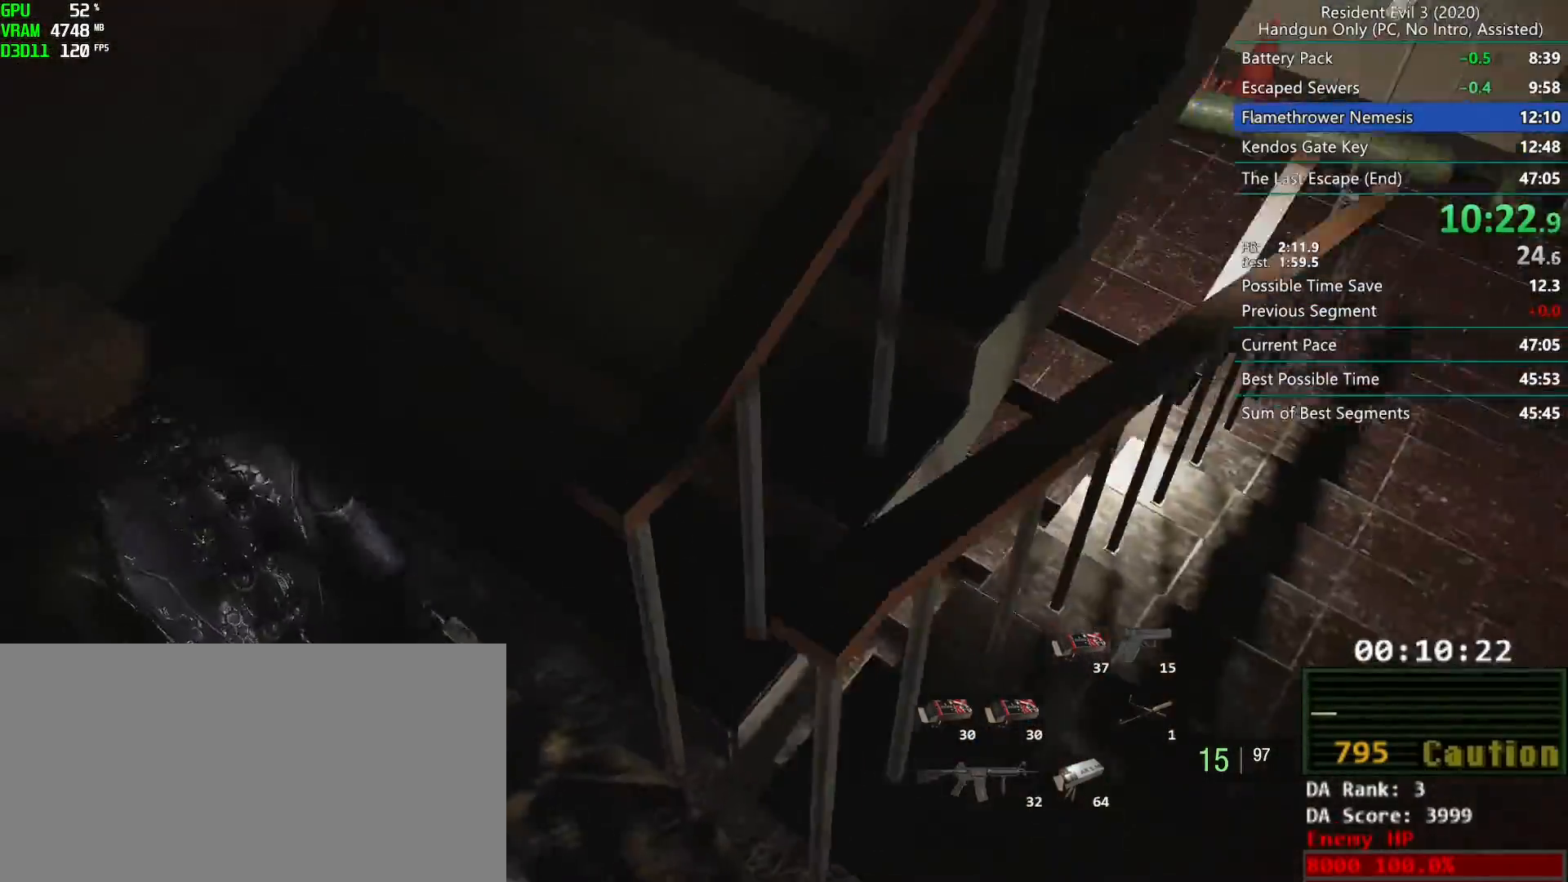
{"keys": ["r"], "mouse": [], "events": [[67, "mouse_left", "down"], [133, "mouse_left", "up"]]}
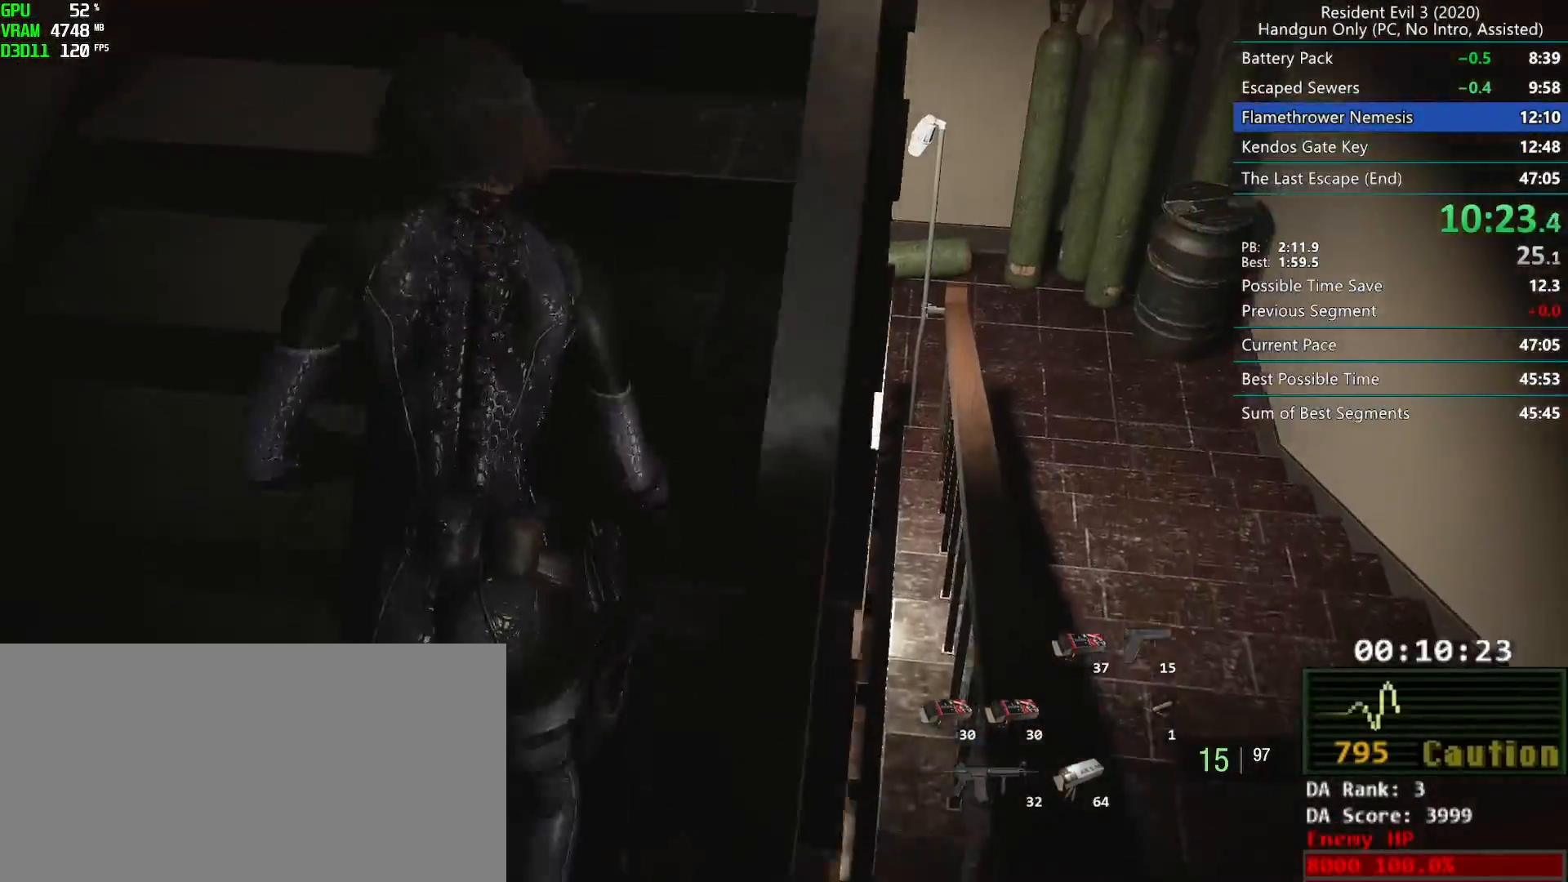
{"keys": ["r"], "mouse": [], "events": [[67, "mouse_left", "down"], [117, "mouse_left", "up"]]}
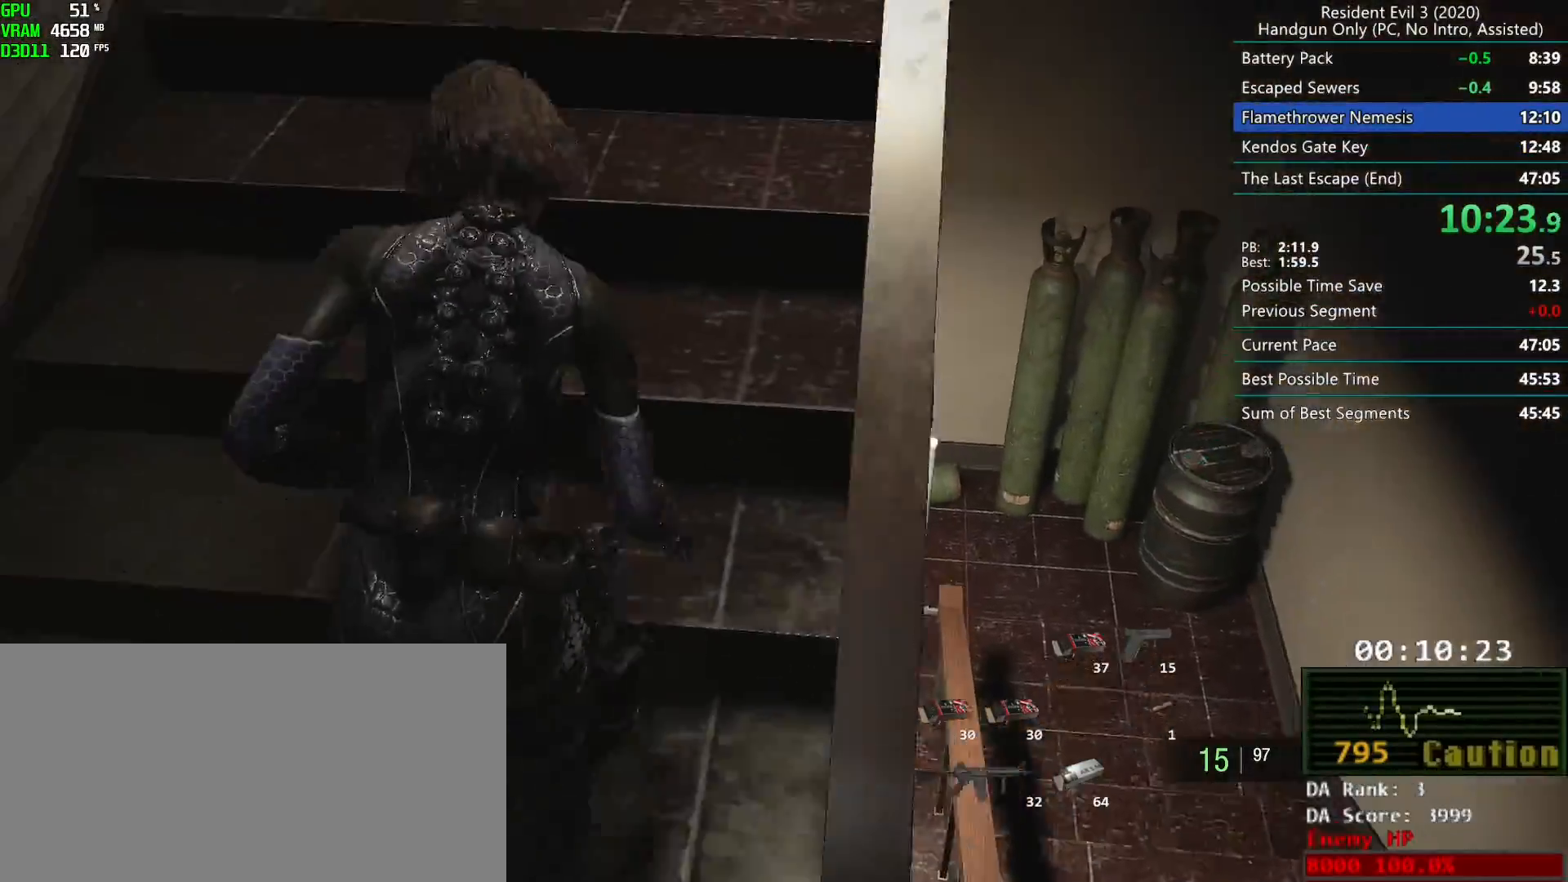
{"keys": ["r"], "mouse": [], "events": [[67, "mouse_left", "down"], [117, "mouse_left", "up"]]}
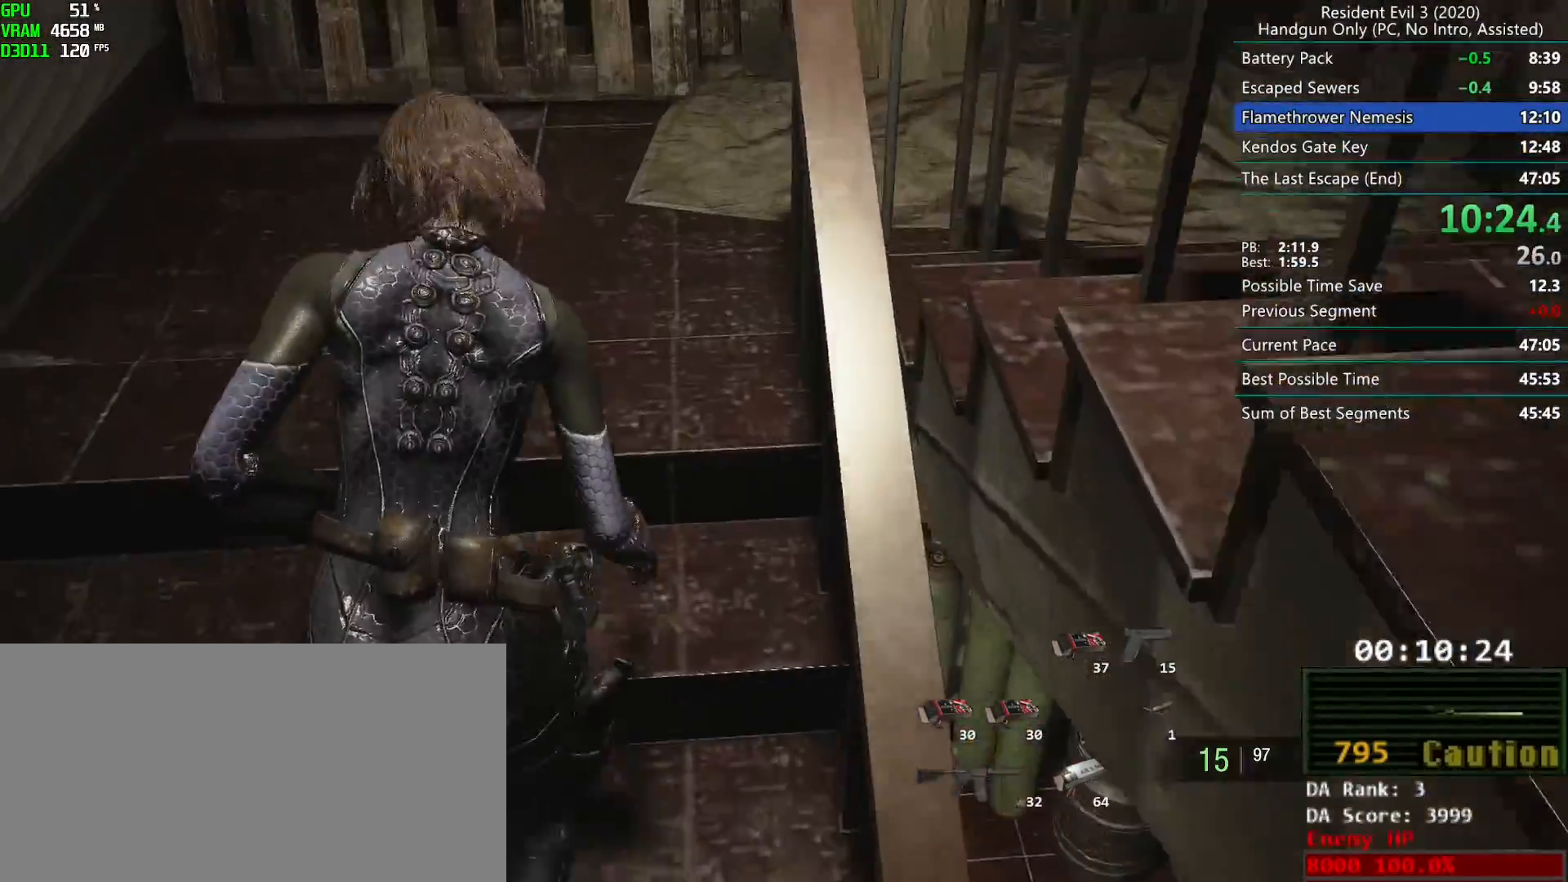
{"keys": ["r"], "mouse": [], "events": [[50, "mouse_left", "down"], [117, "mouse_left", "up"]]}
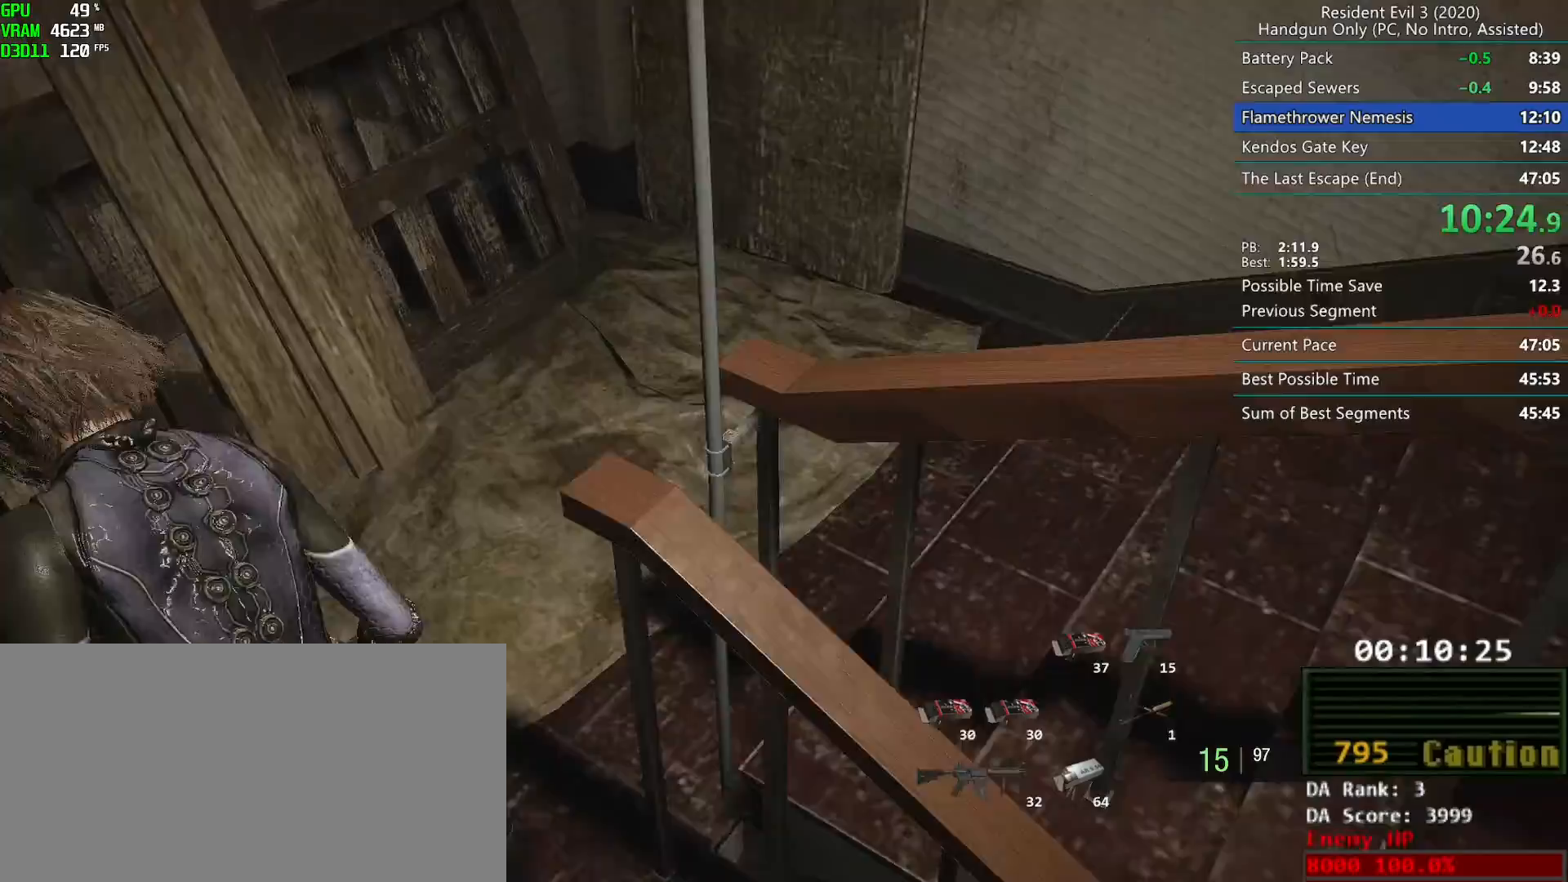
{"keys": ["r"], "mouse": [], "events": [[83, "mouse_left", "down"], [133, "mouse_left", "up"]]}
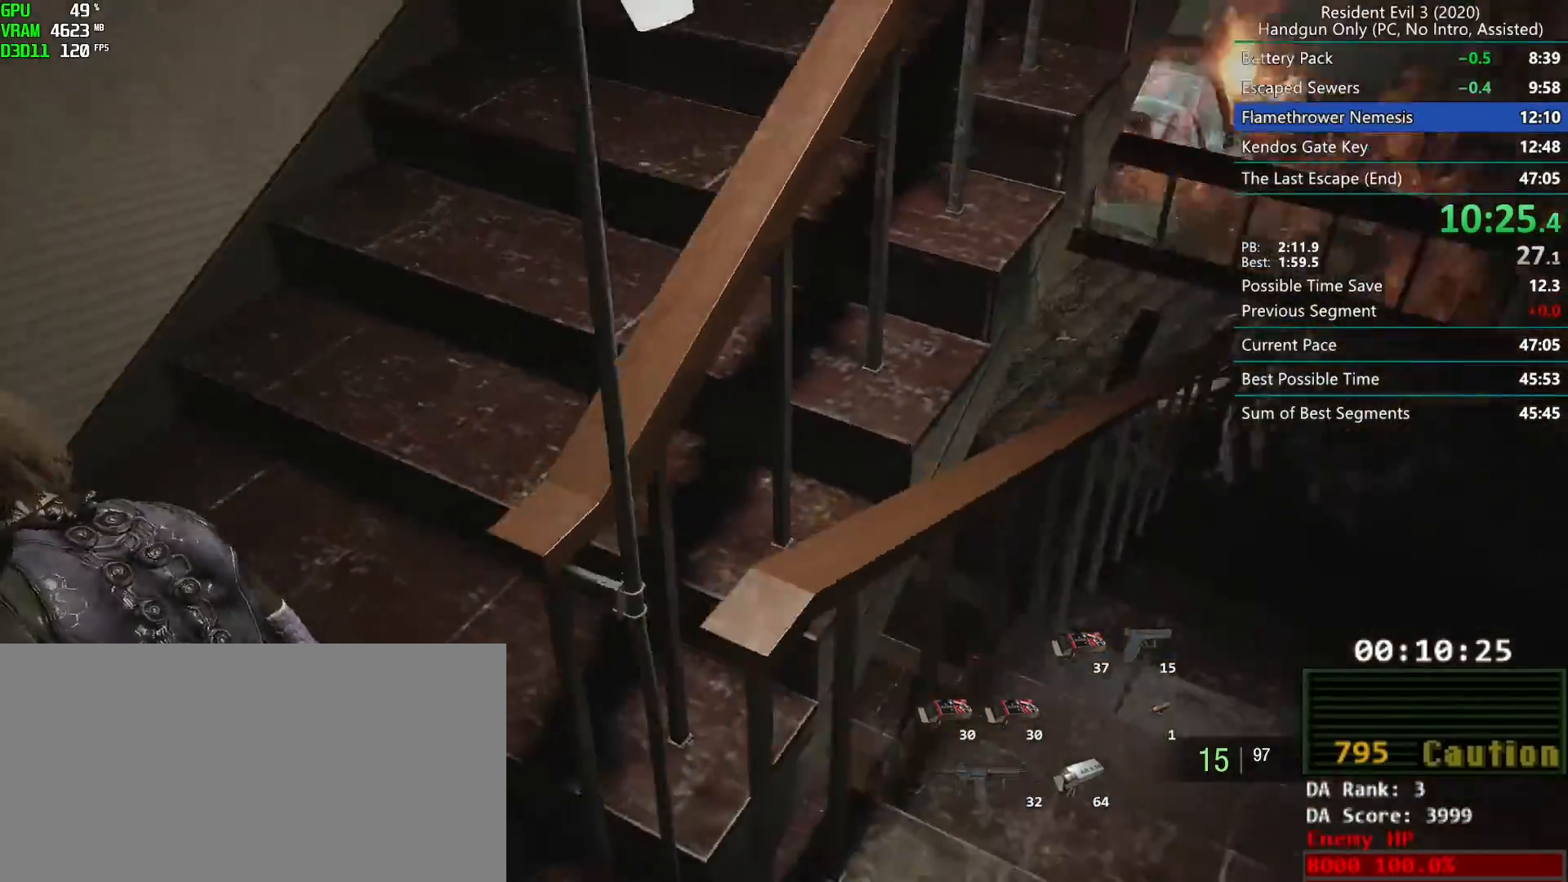
{"keys": ["r"], "mouse": [], "events": [[67, "mouse_left", "down"], [117, "mouse_left", "up"]]}
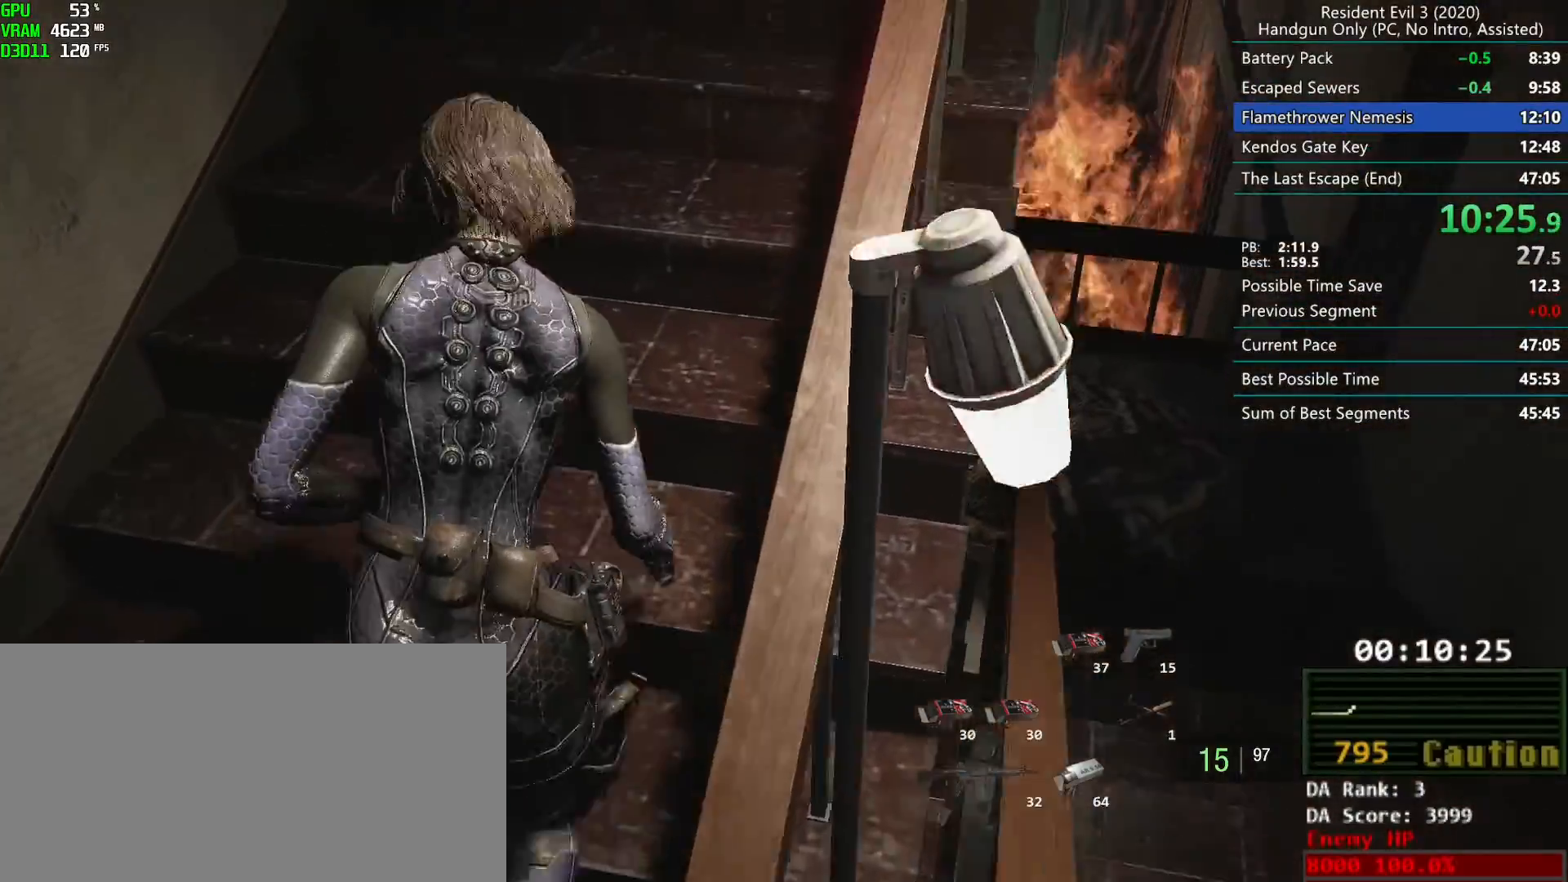
{"keys": ["r"], "mouse": [], "events": [[67, "mouse_left", "down"], [117, "mouse_left", "up"]]}
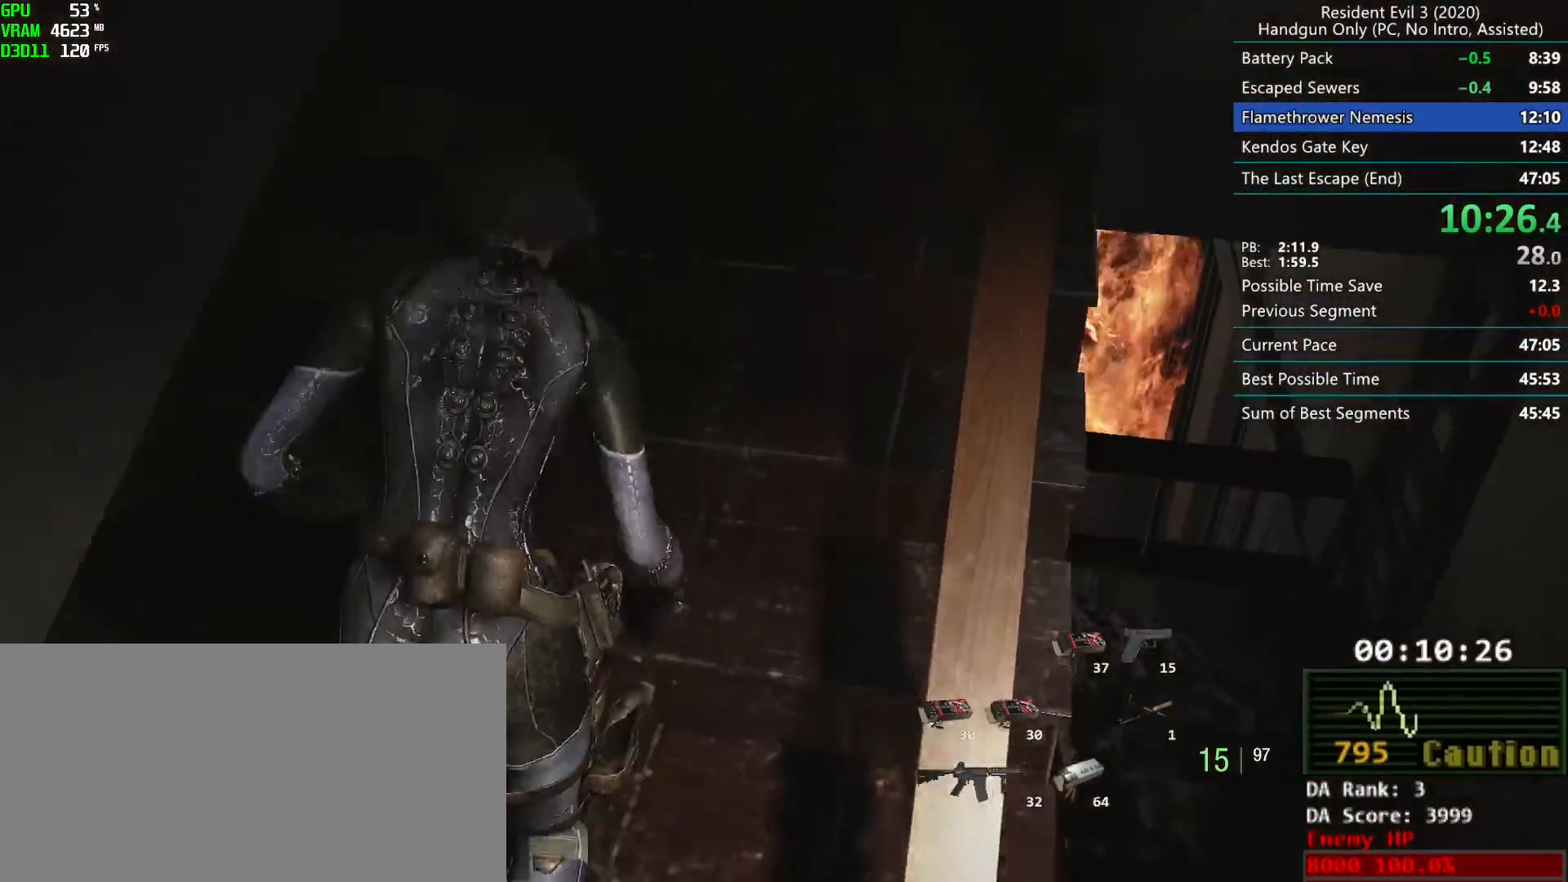
{"keys": ["r"], "mouse": ["left"], "events": [[33, "mouse_left", "down"], [83, "mouse_left", "up"], [500, "mouse_left", "down"]]}
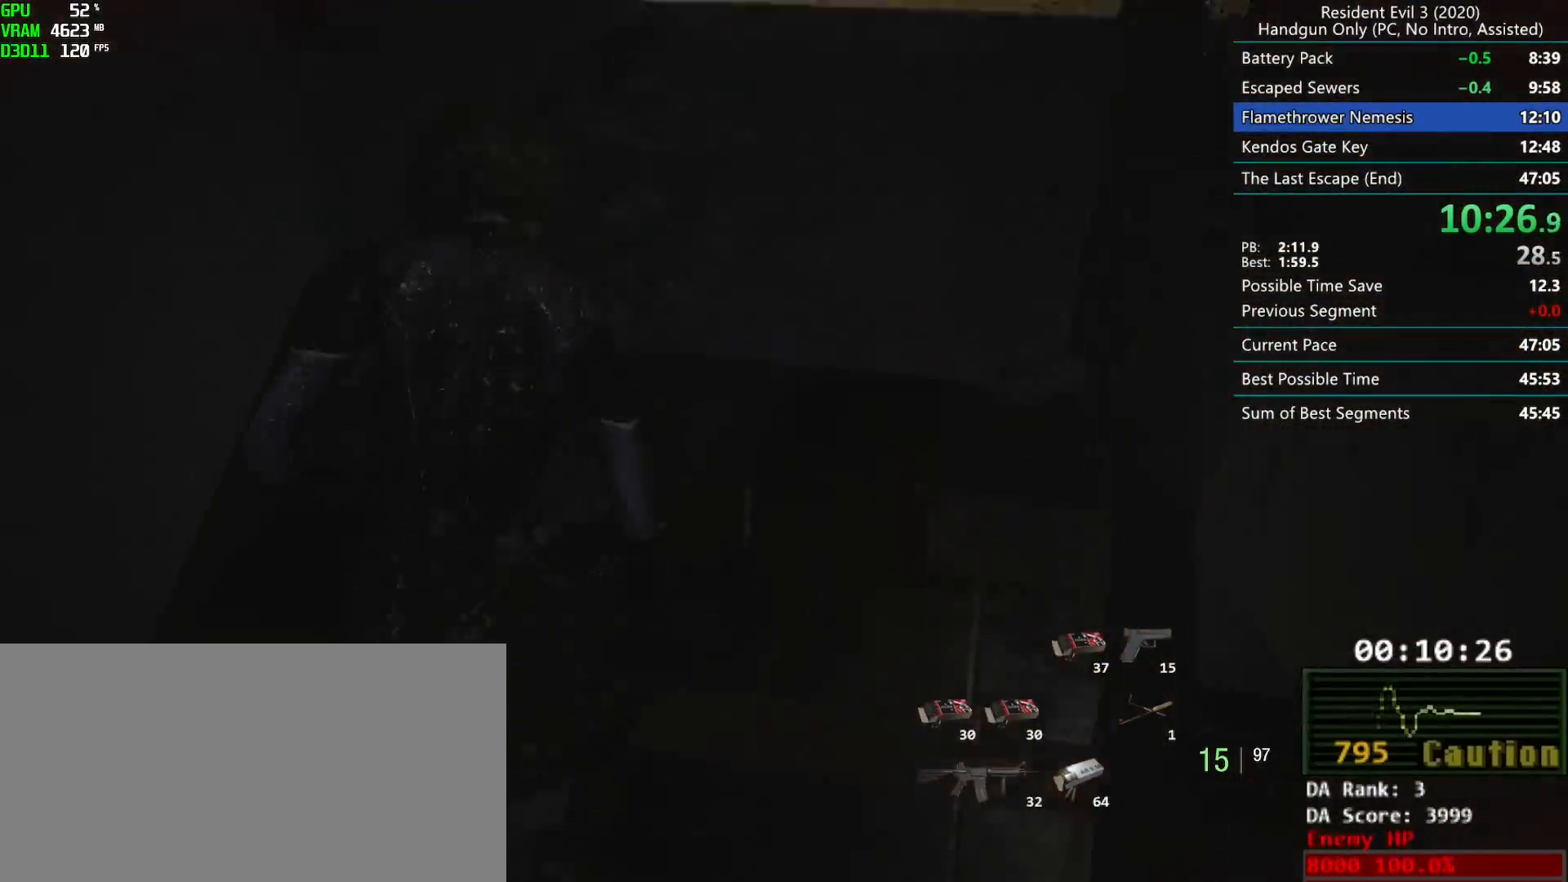
{"keys": ["r"], "mouse": [], "events": [[50, "mouse_left", "up"]]}
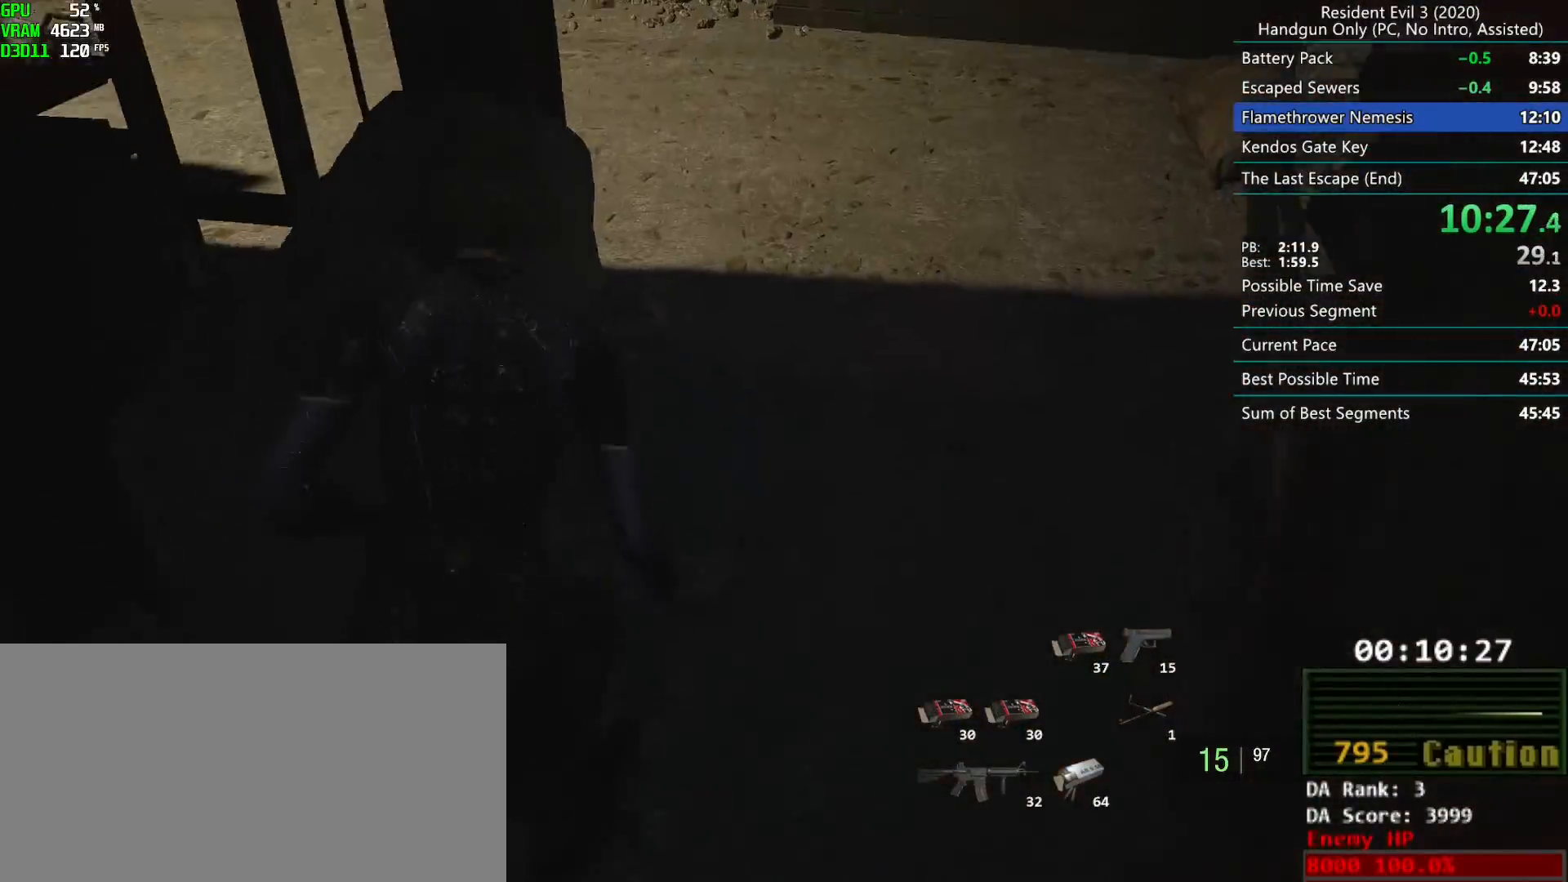
{"keys": ["r"], "mouse": [], "events": []}
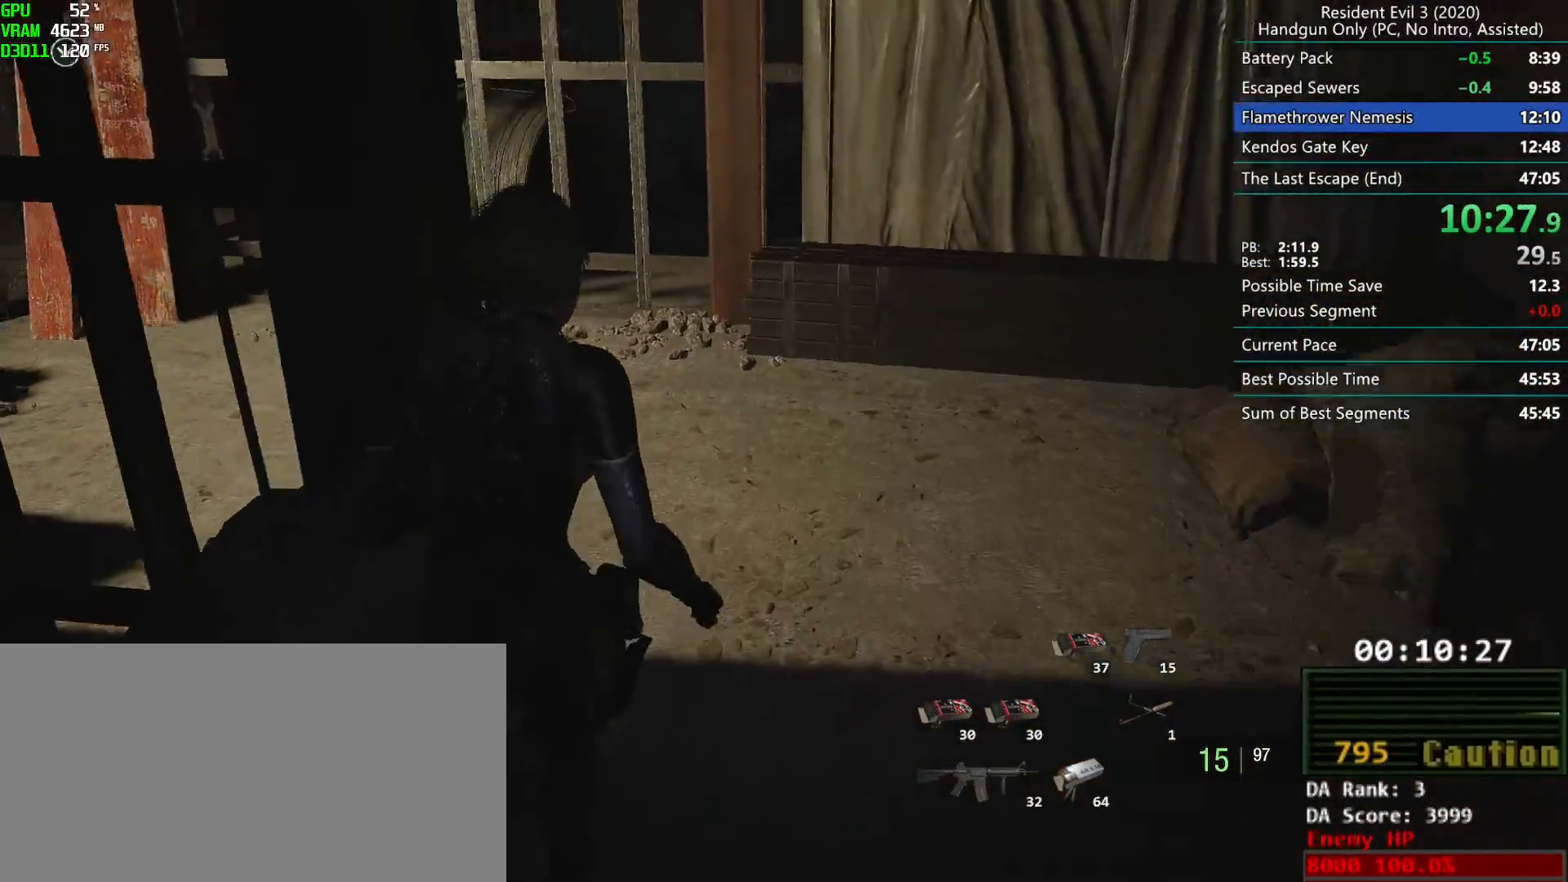
{"keys": ["r"], "mouse": [], "events": []}
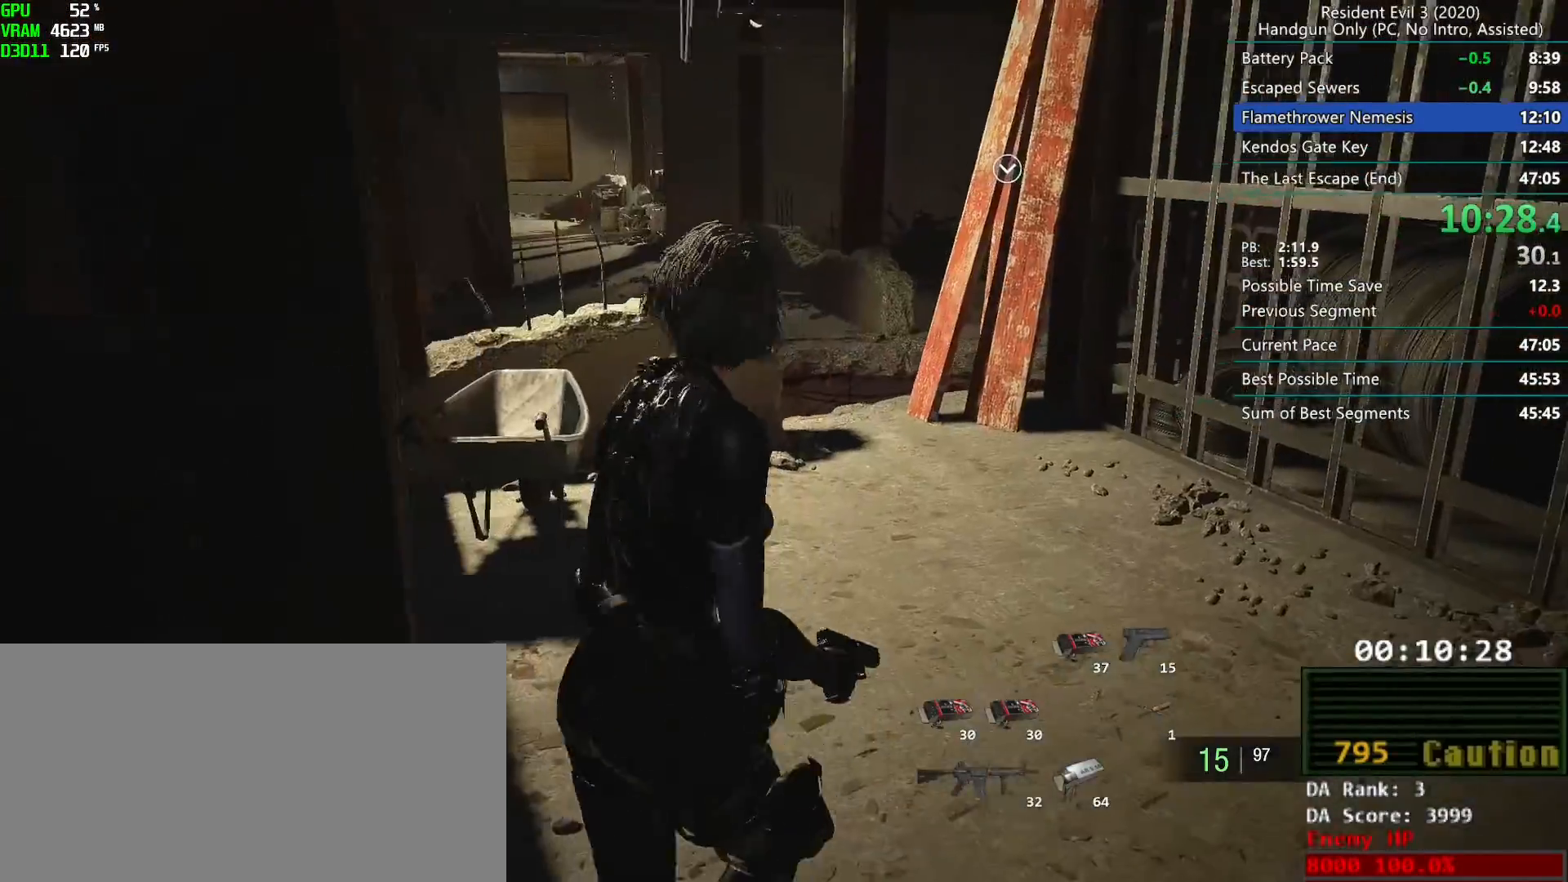
{"keys": ["r"], "mouse": [], "events": []}
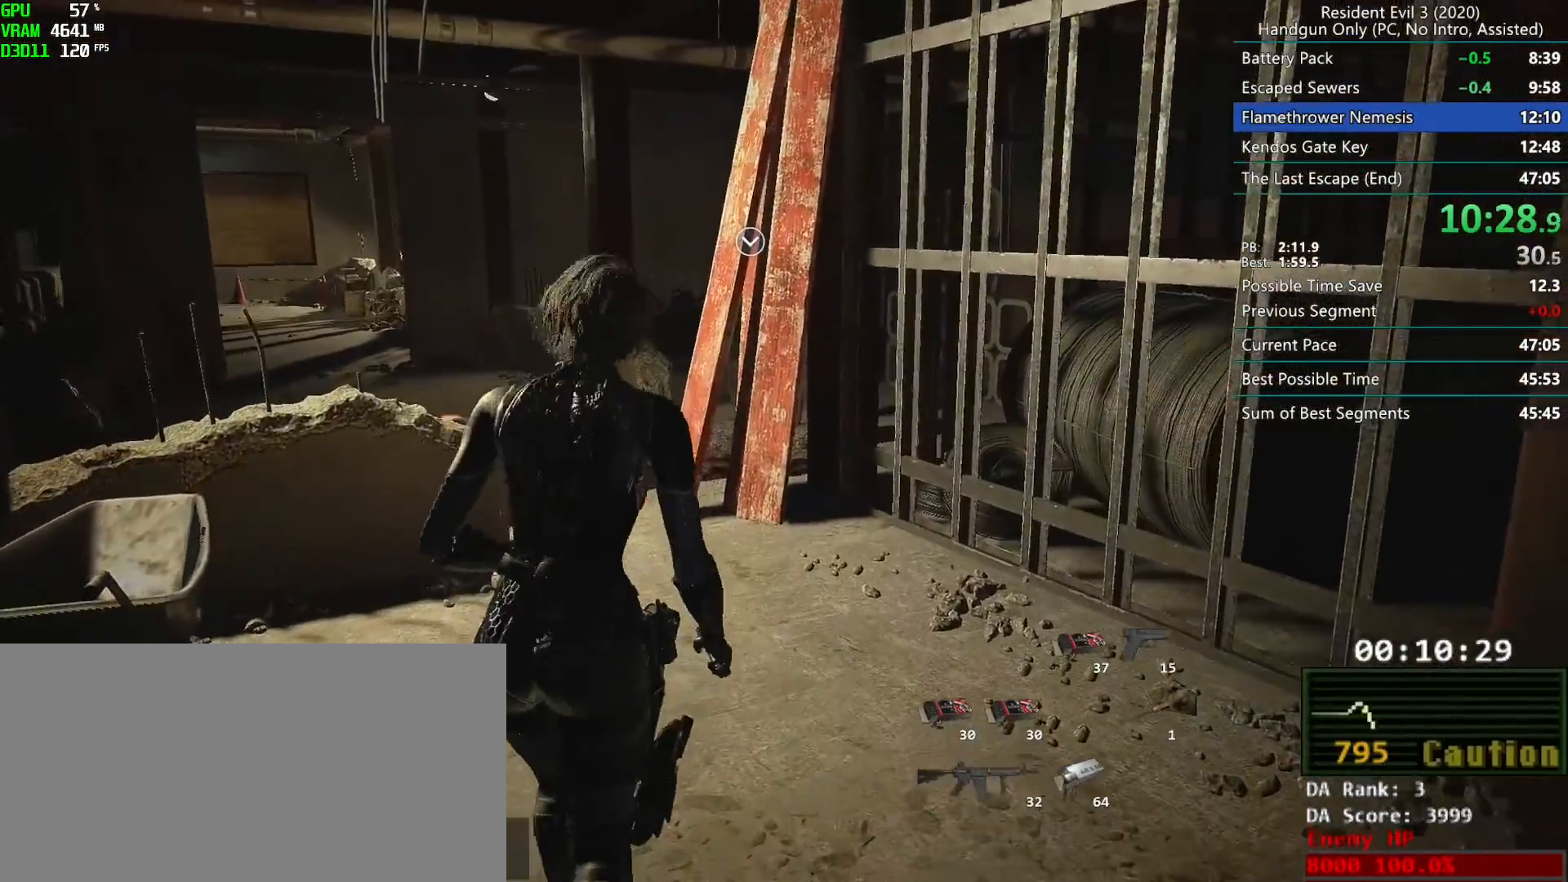
{"keys": ["r"], "mouse": ["right"], "events": [[500, "mouse_right", "down"]]}
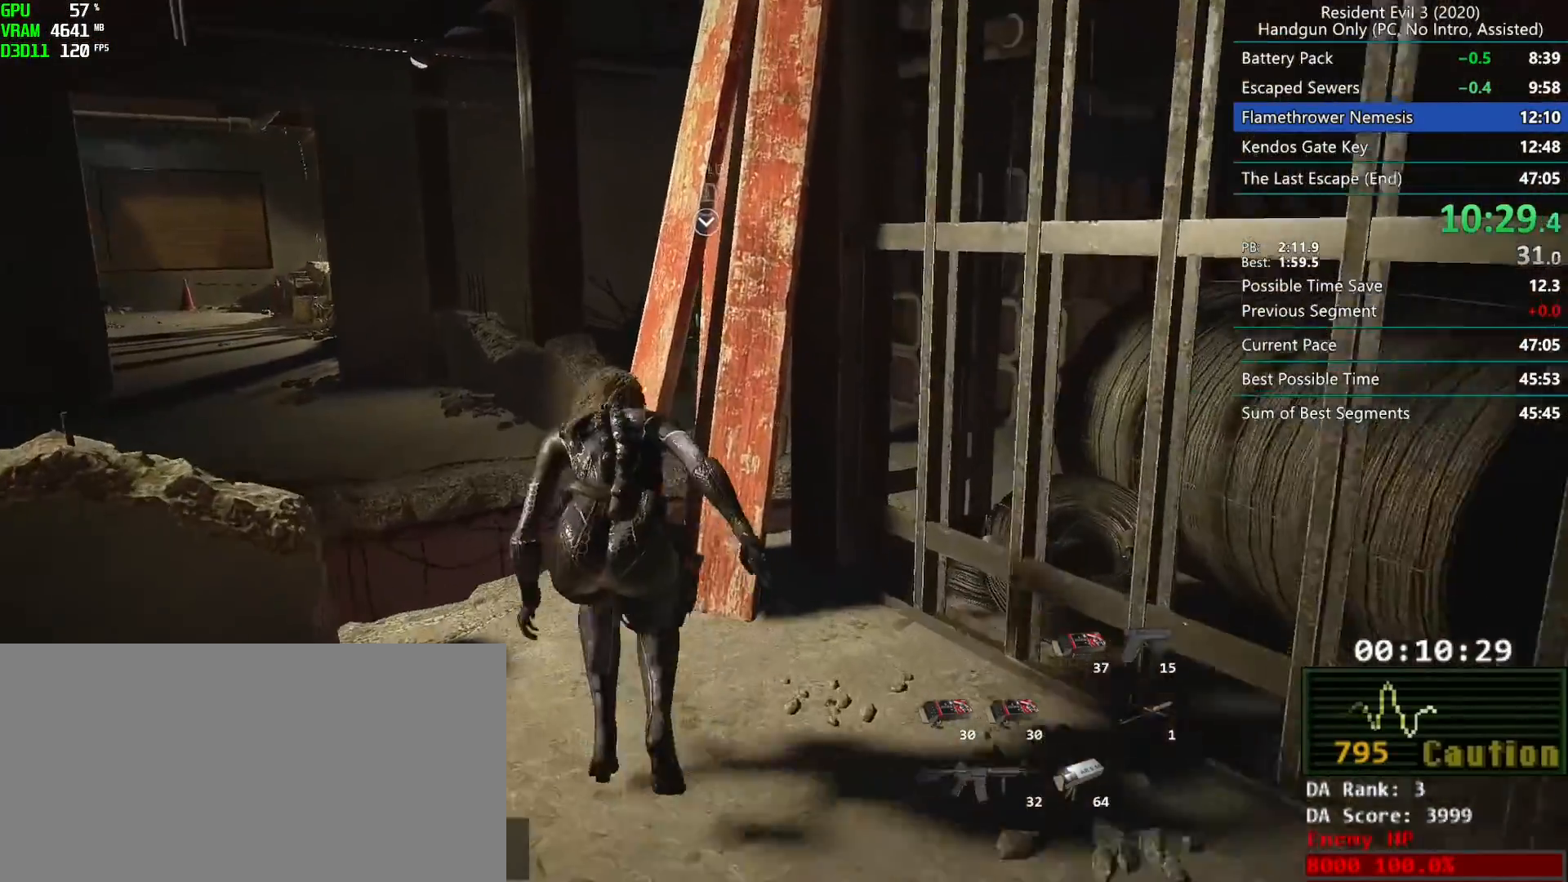
{"keys": [], "mouse": ["right"], "events": [[167, "r", "up"]]}
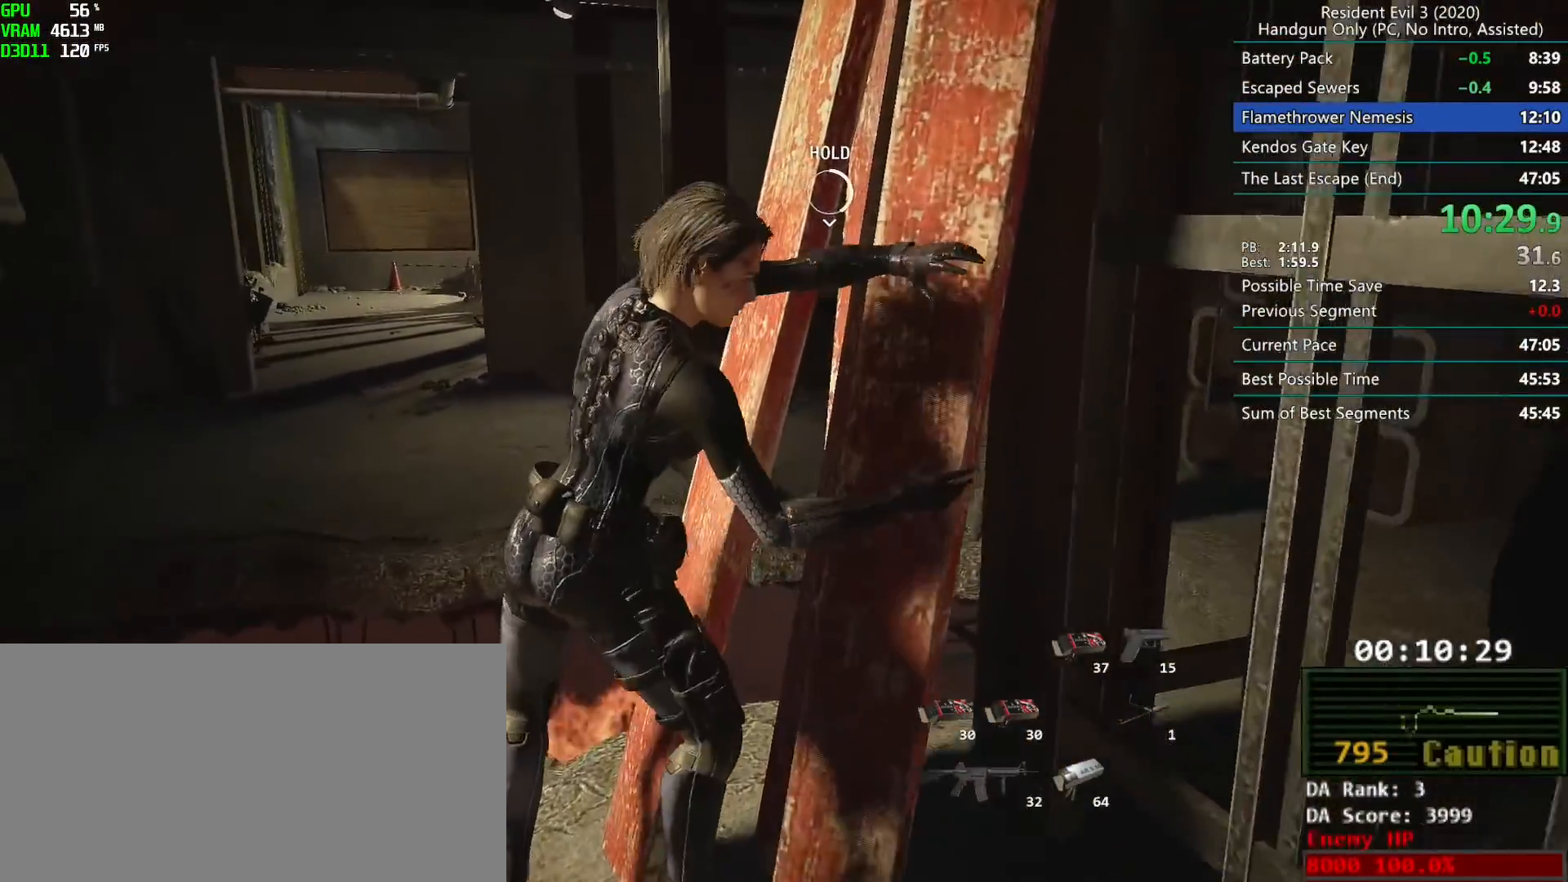
{"keys": [], "mouse": ["right"], "events": []}
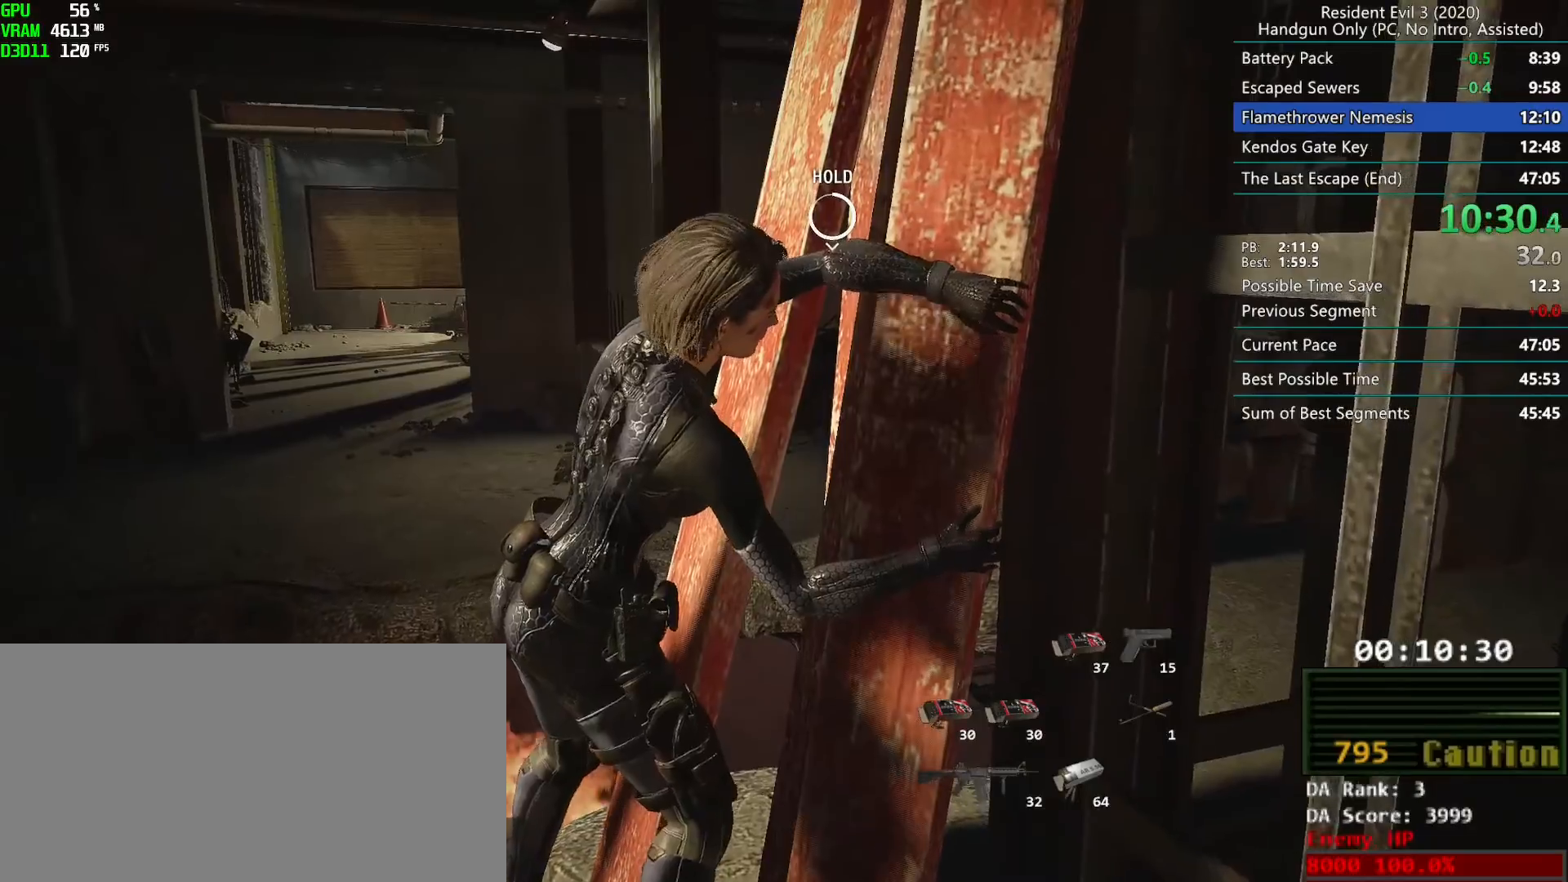
{"keys": [], "mouse": [], "events": [[500, "mouse_right", "up"]]}
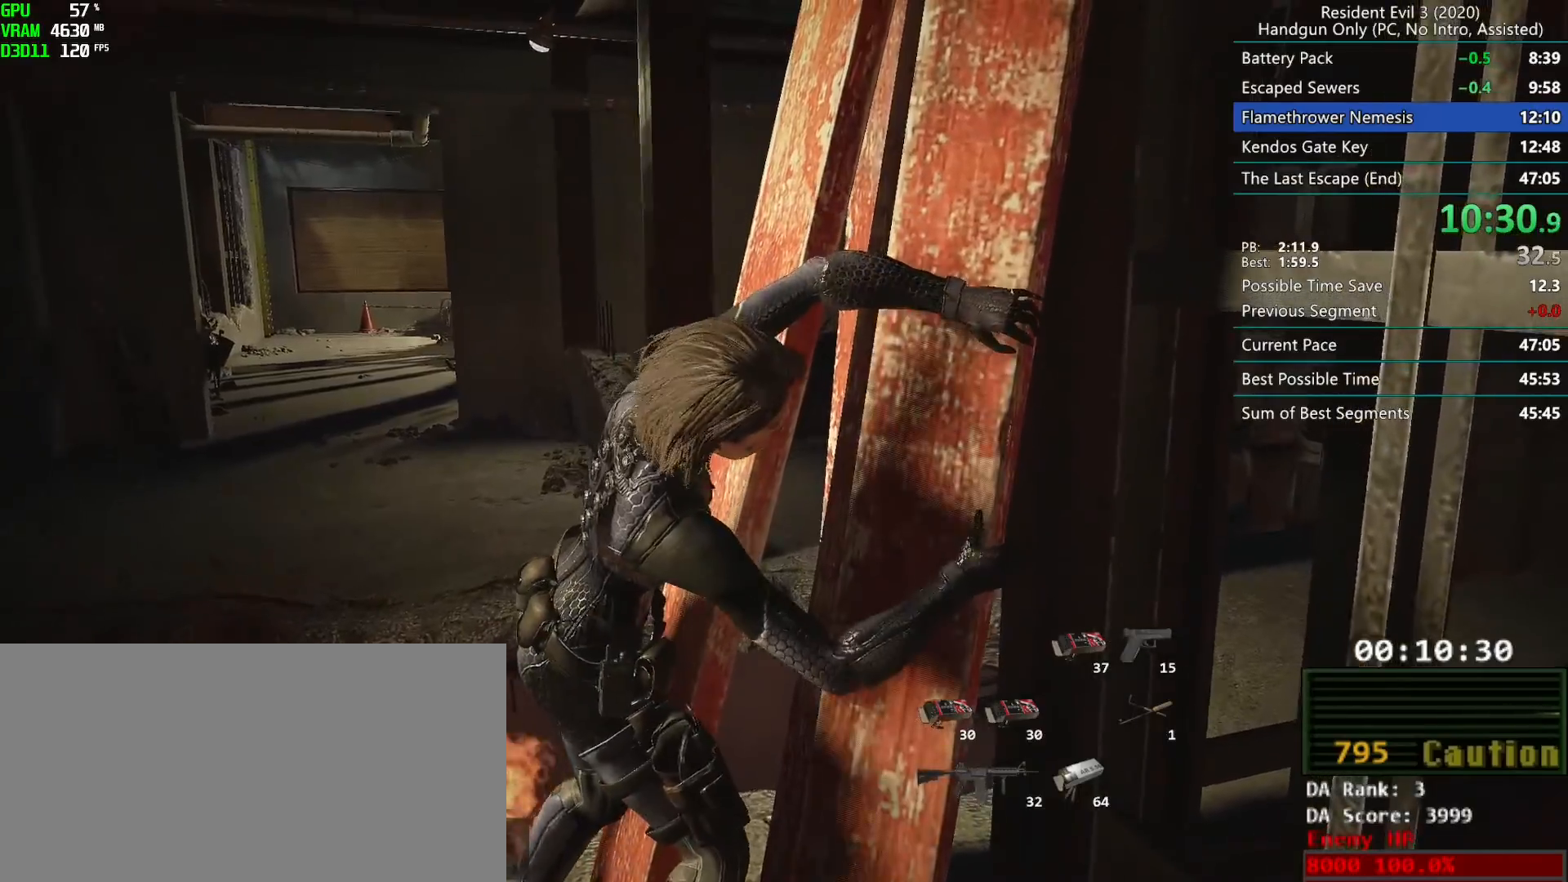
{"keys": ["r"], "mouse": ["mb4"], "events": [[50, "r", "down"], [450, "mouse_mb4", "down"]]}
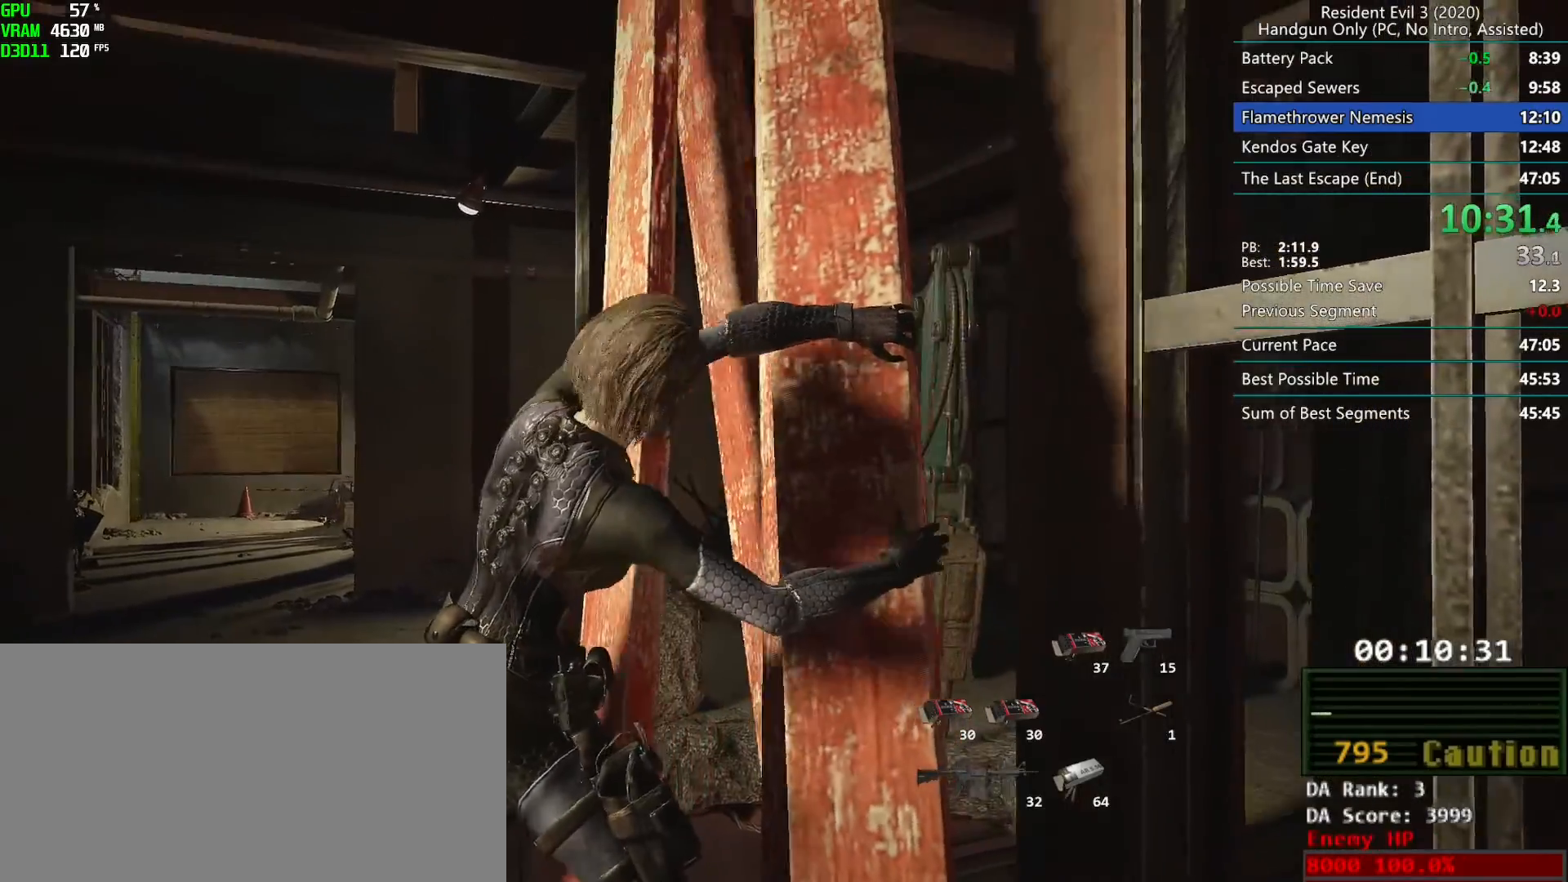
{"keys": ["r"], "mouse": ["mb4"], "events": []}
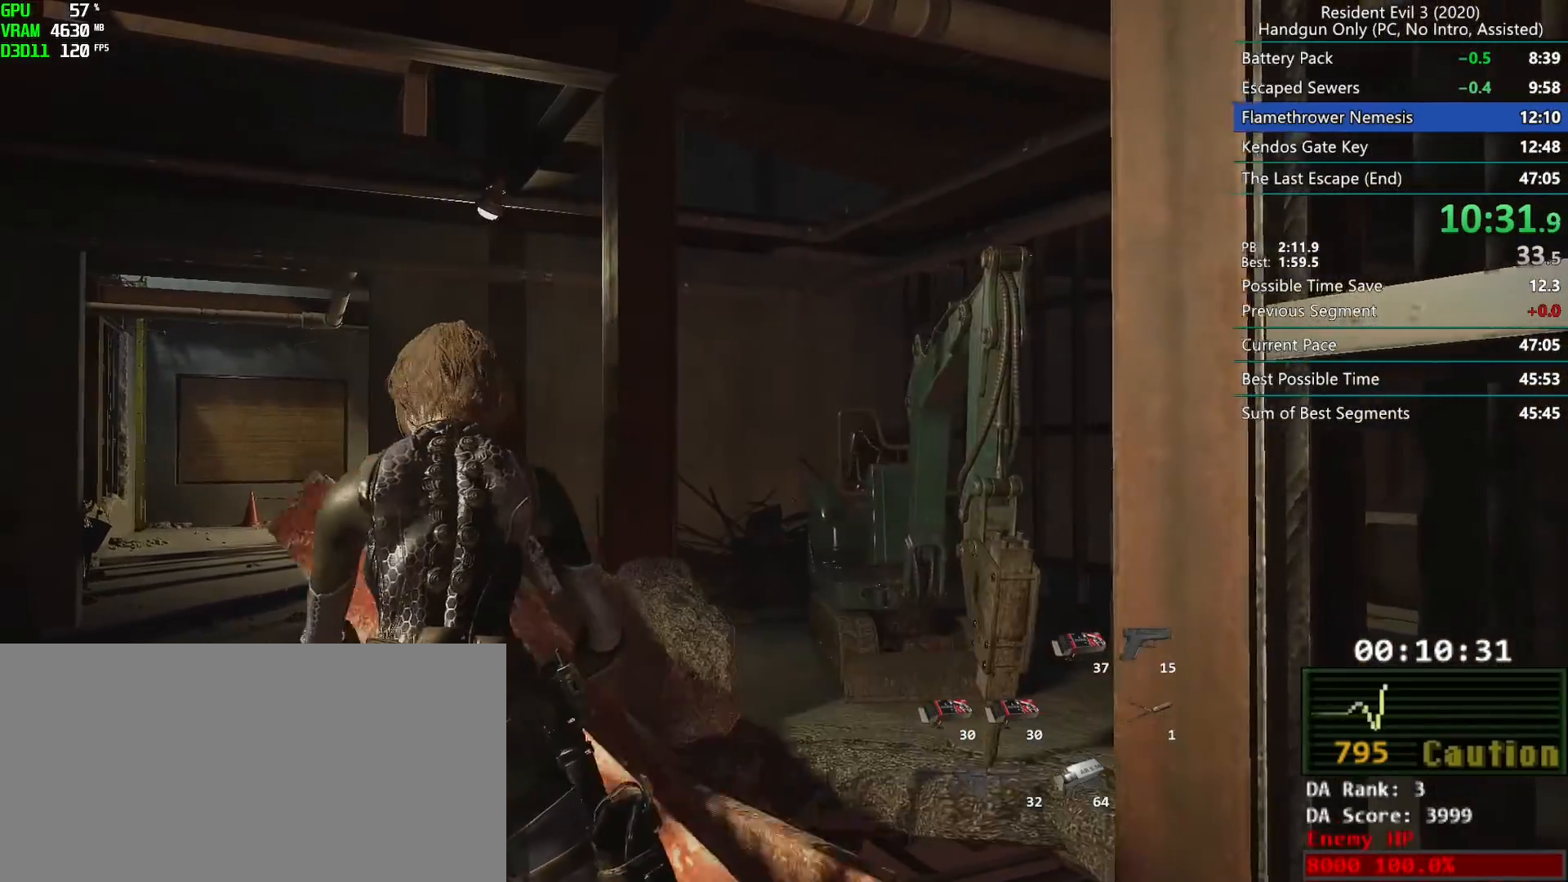
{"keys": ["r"], "mouse": [], "events": [[450, "mouse_mb4", "up"]]}
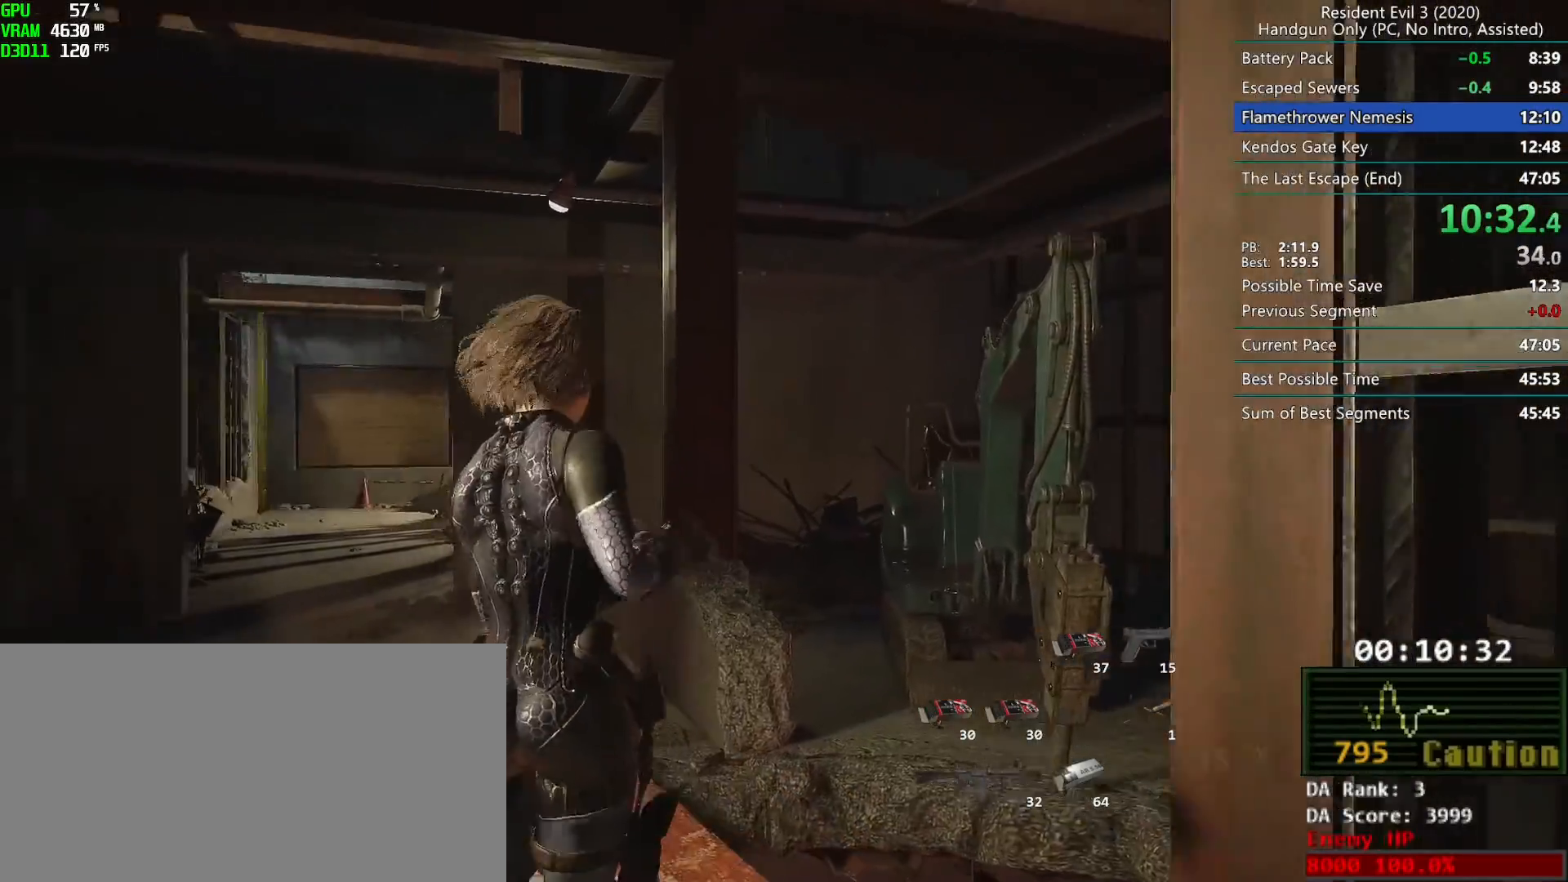
{"keys": ["r"], "mouse": [], "events": []}
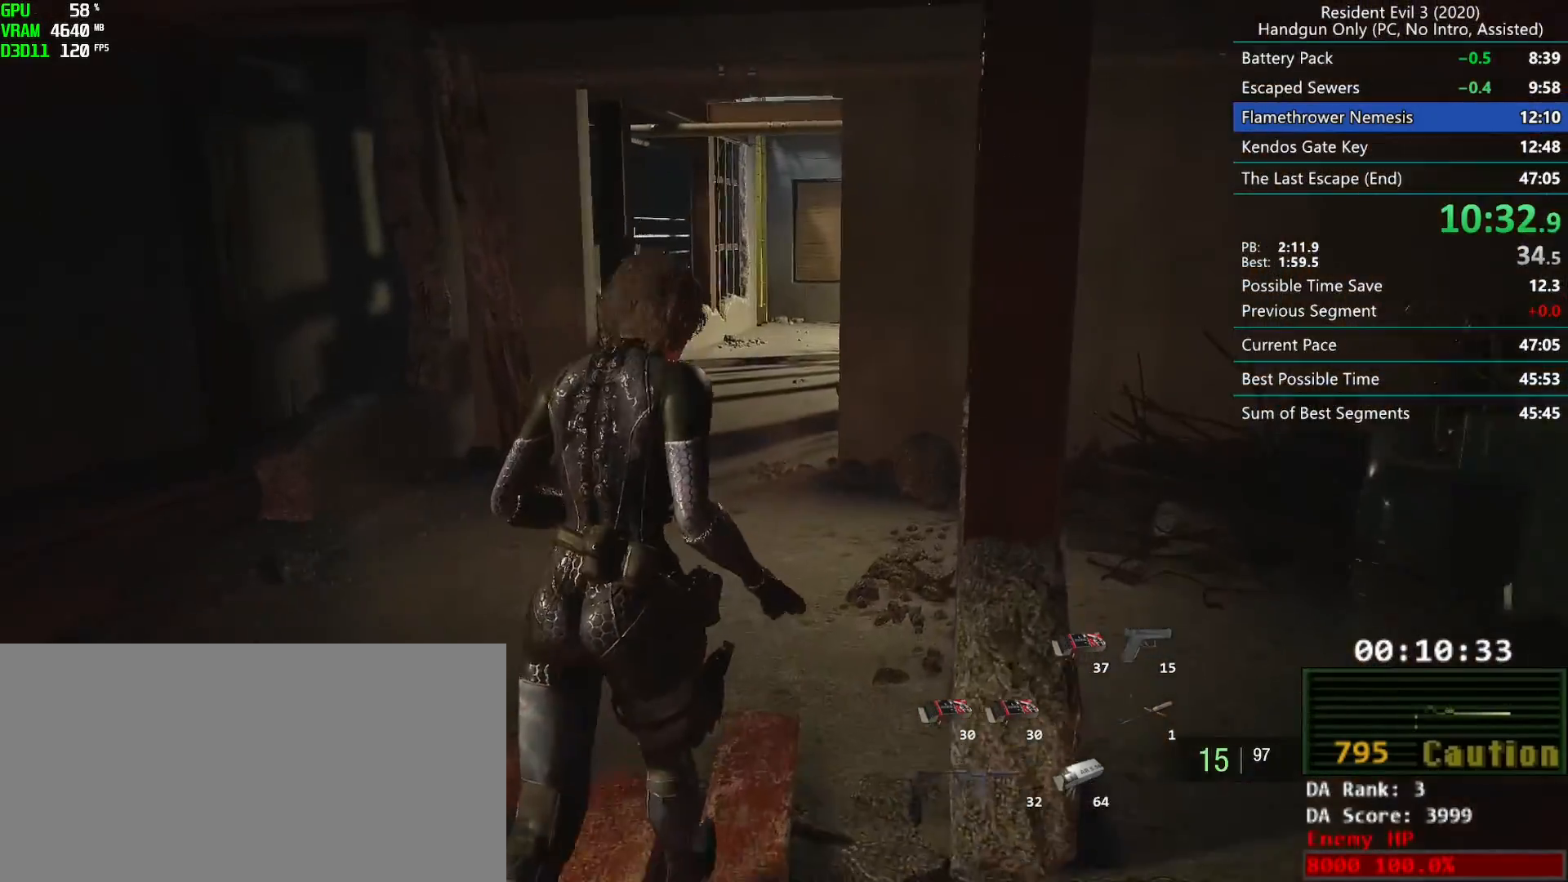
{"keys": ["r"], "mouse": [], "events": []}
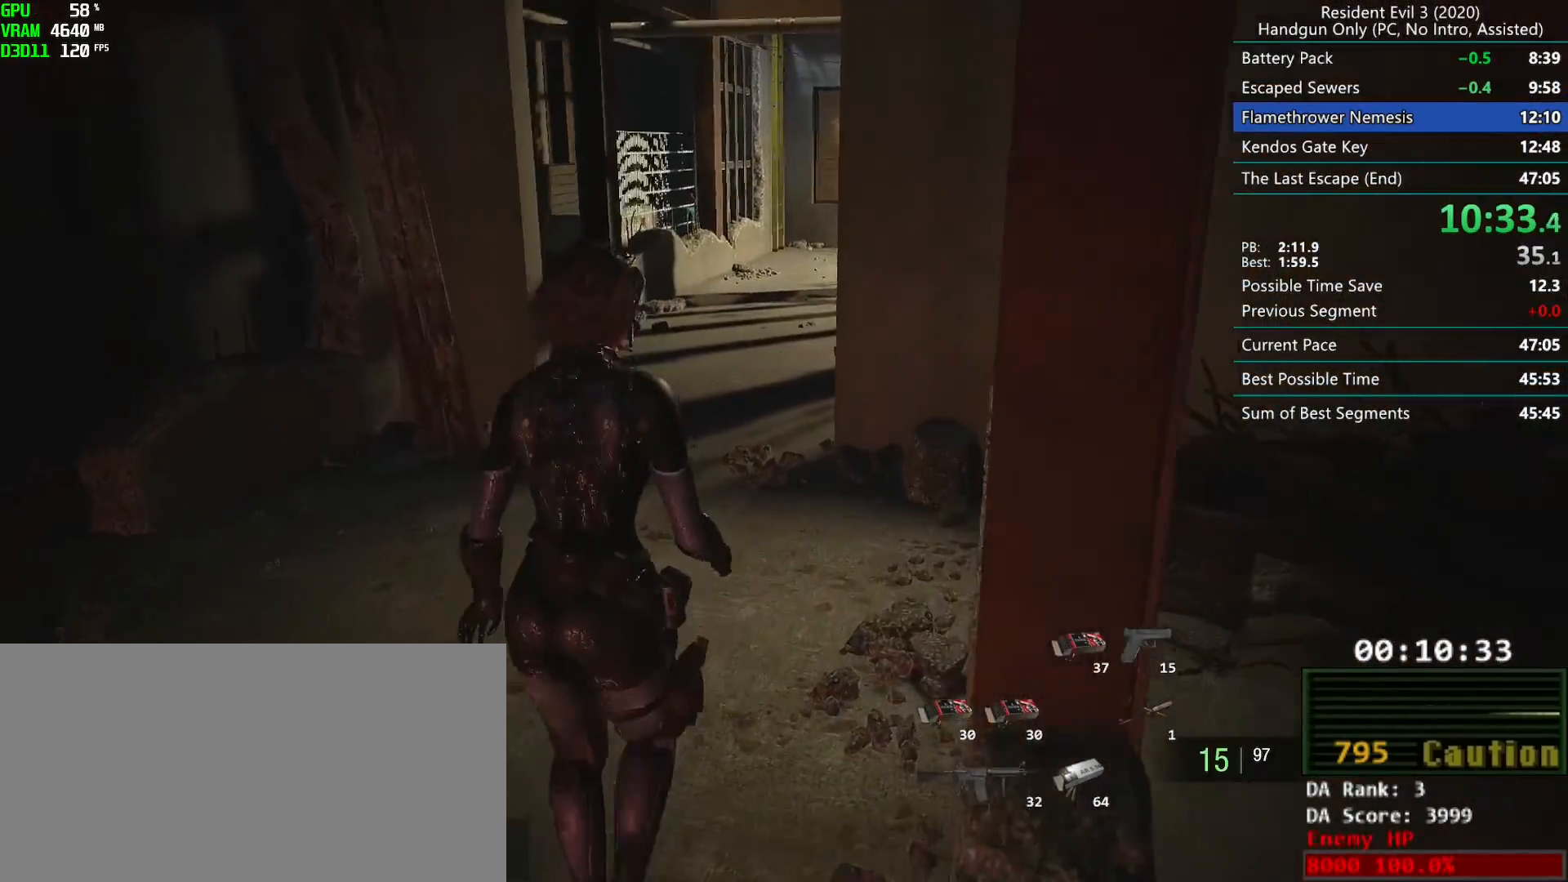
{"keys": ["r"], "mouse": [], "events": []}
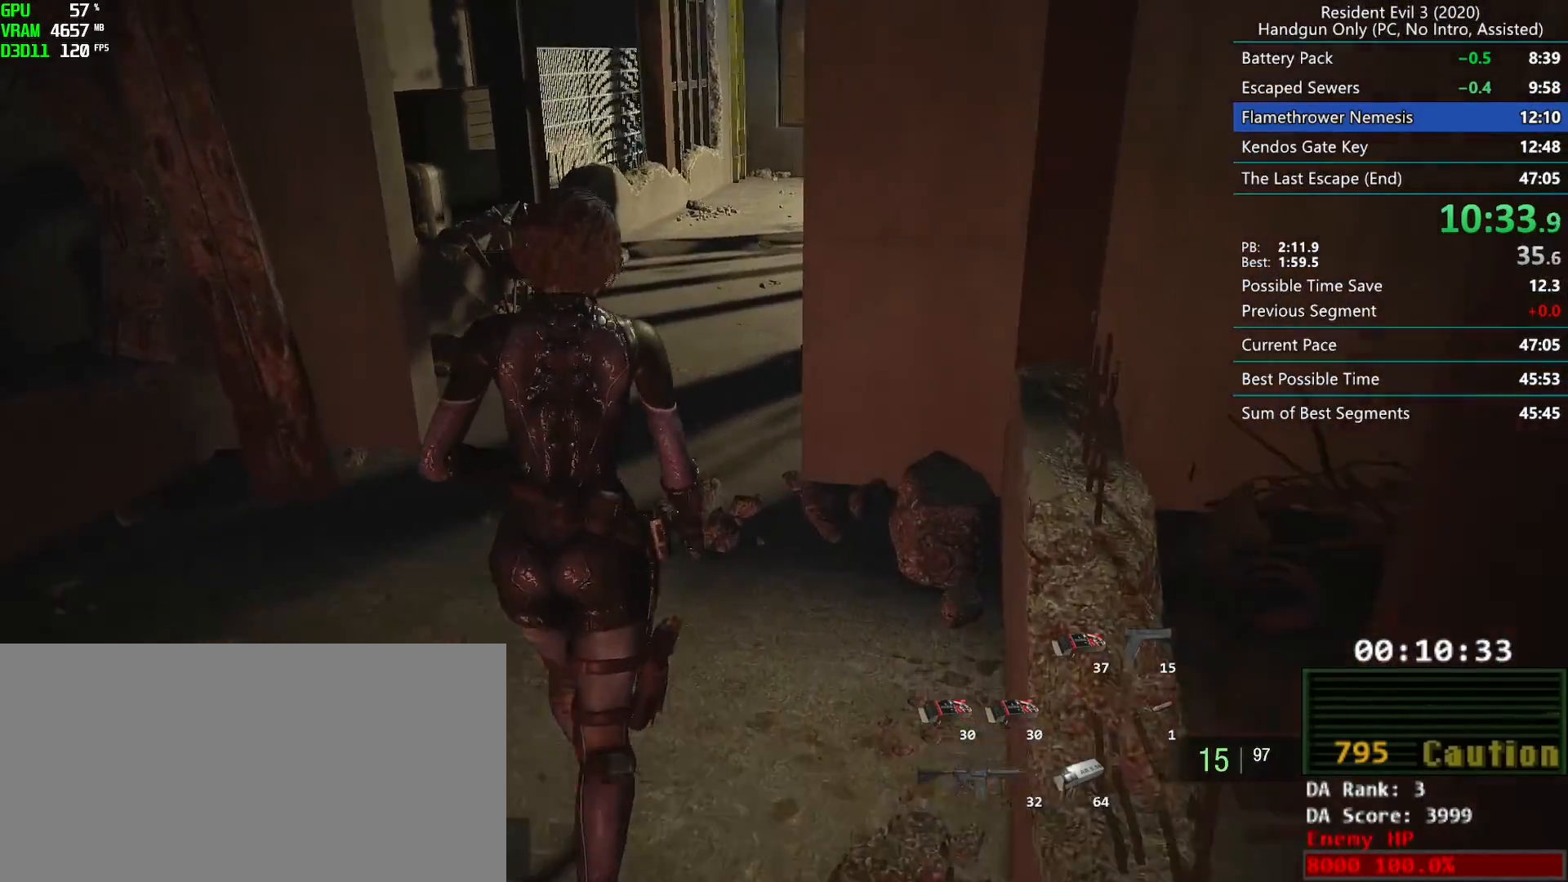
{"keys": ["r"], "mouse": [], "events": []}
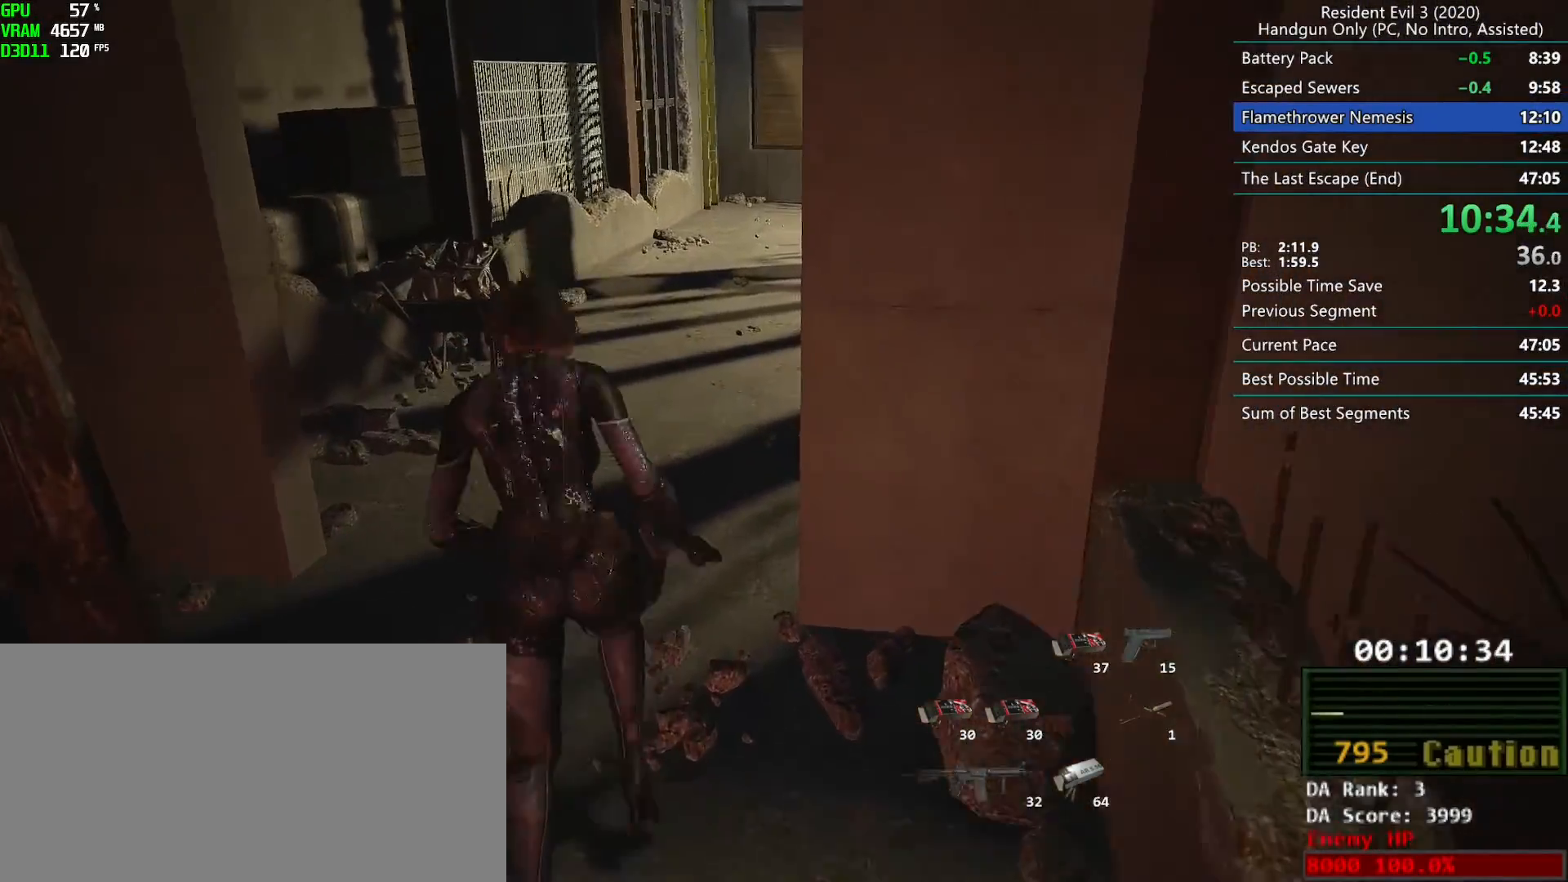
{"keys": ["r"], "mouse": [], "events": []}
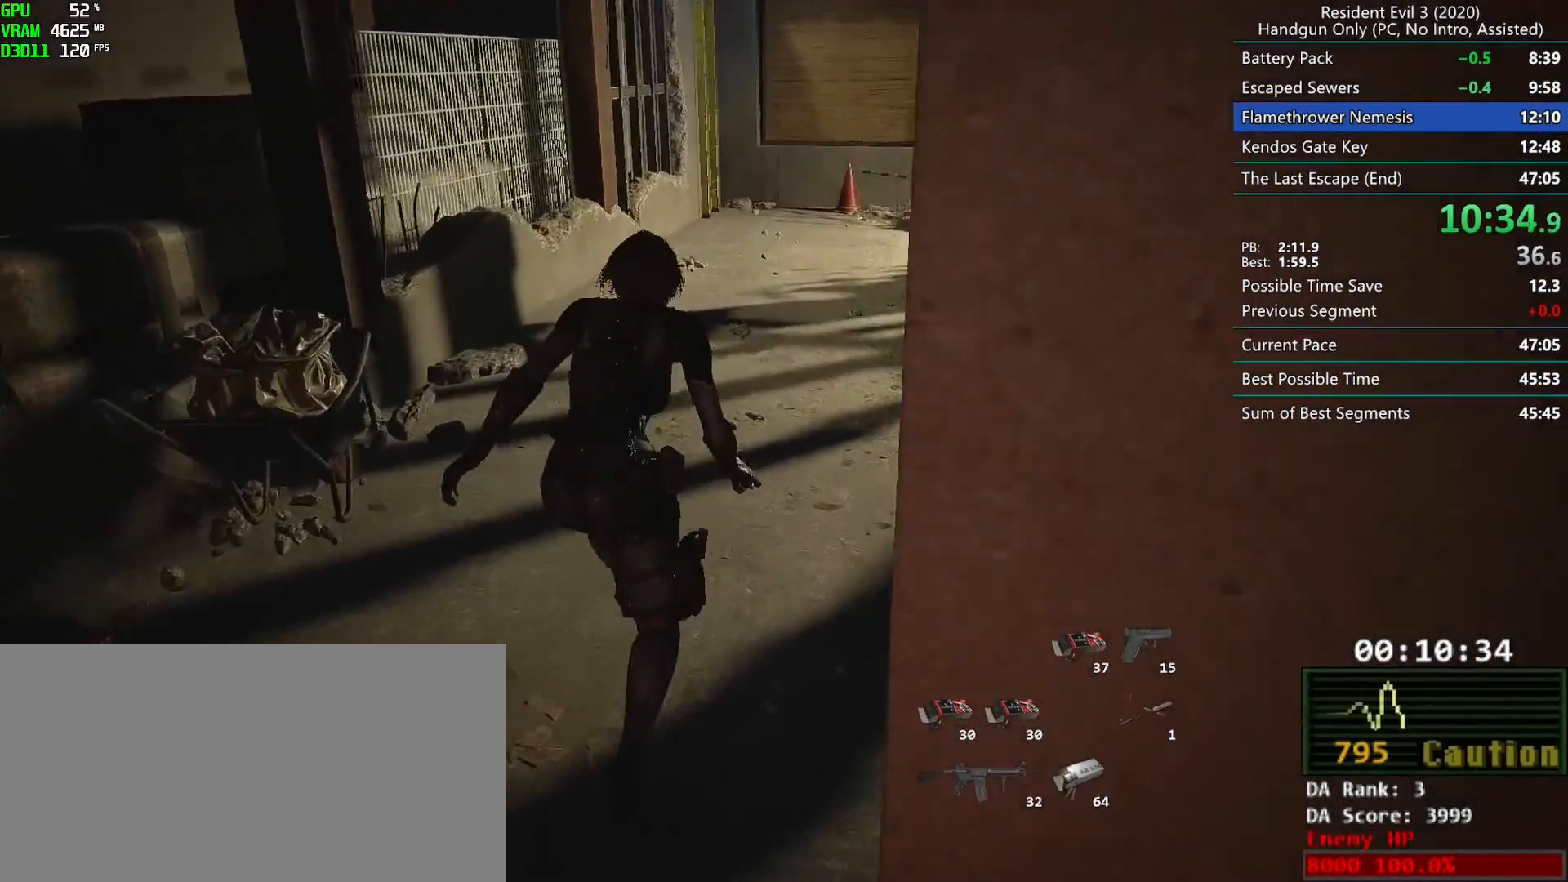
{"keys": ["r"], "mouse": []}